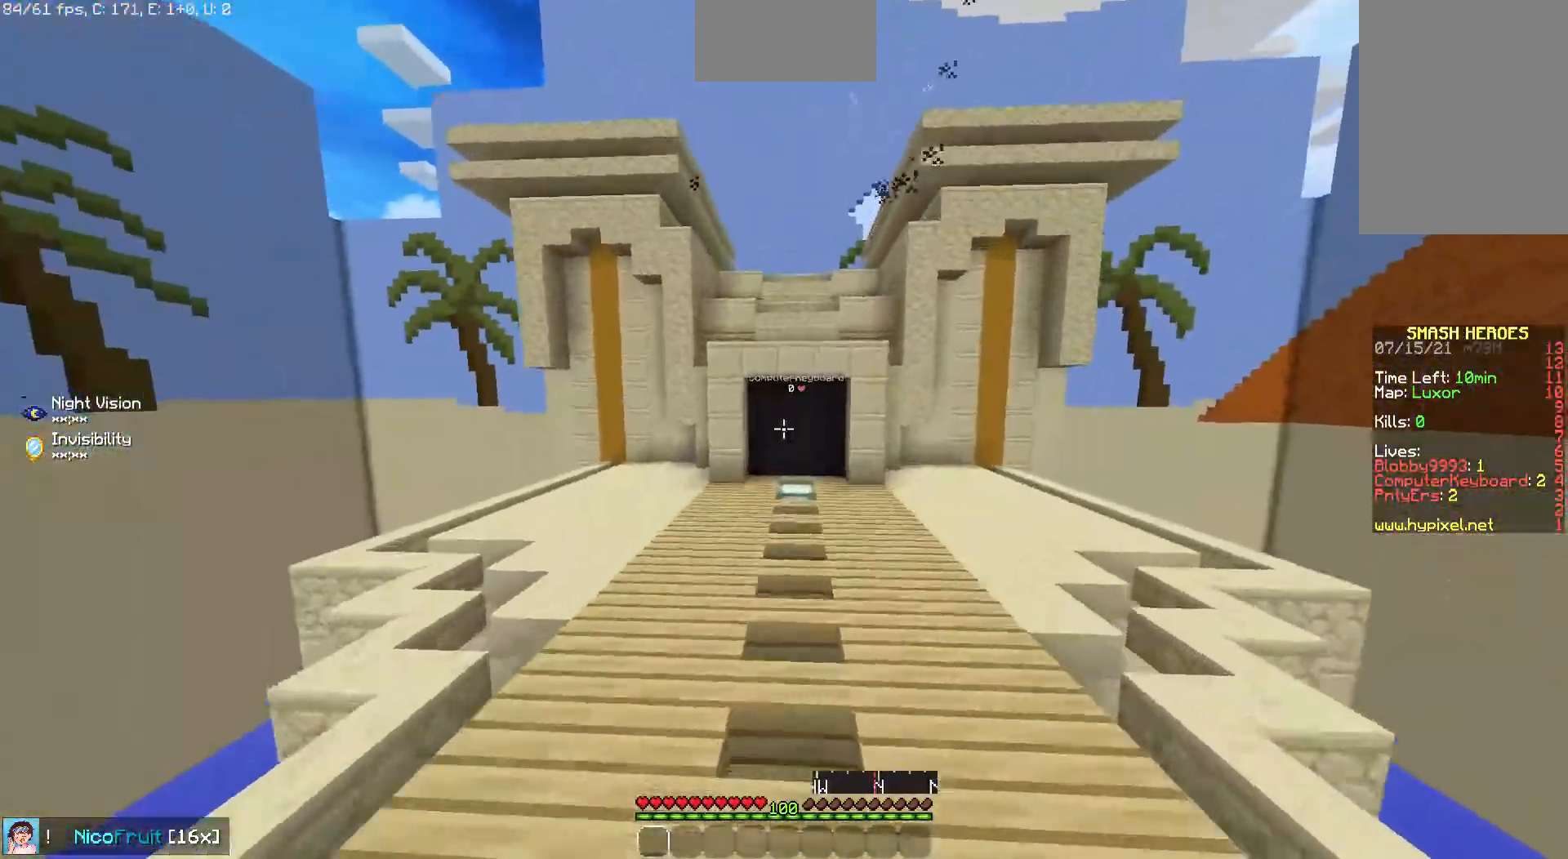
Gameplay with keyboard and mouse; each line is a JSON object with the keys and mouse buttons held at the frame after it. "events" lists presses ("down") and releases ("up") of "down", "left", "right", "space", "up", "mouse_left" and "mouse_right" between this image and that frame as [ms after this image, input, new state], when the widget could be followed in between. "mouse_left", "mouse_right" = the "left", "right" buttons of the "mouse" list. No other keys are recorded. Fast repeated clicks can show as one long hold. Mouse movement is not recorded.
{"keys": ["up"], "mouse": [], "events": []}
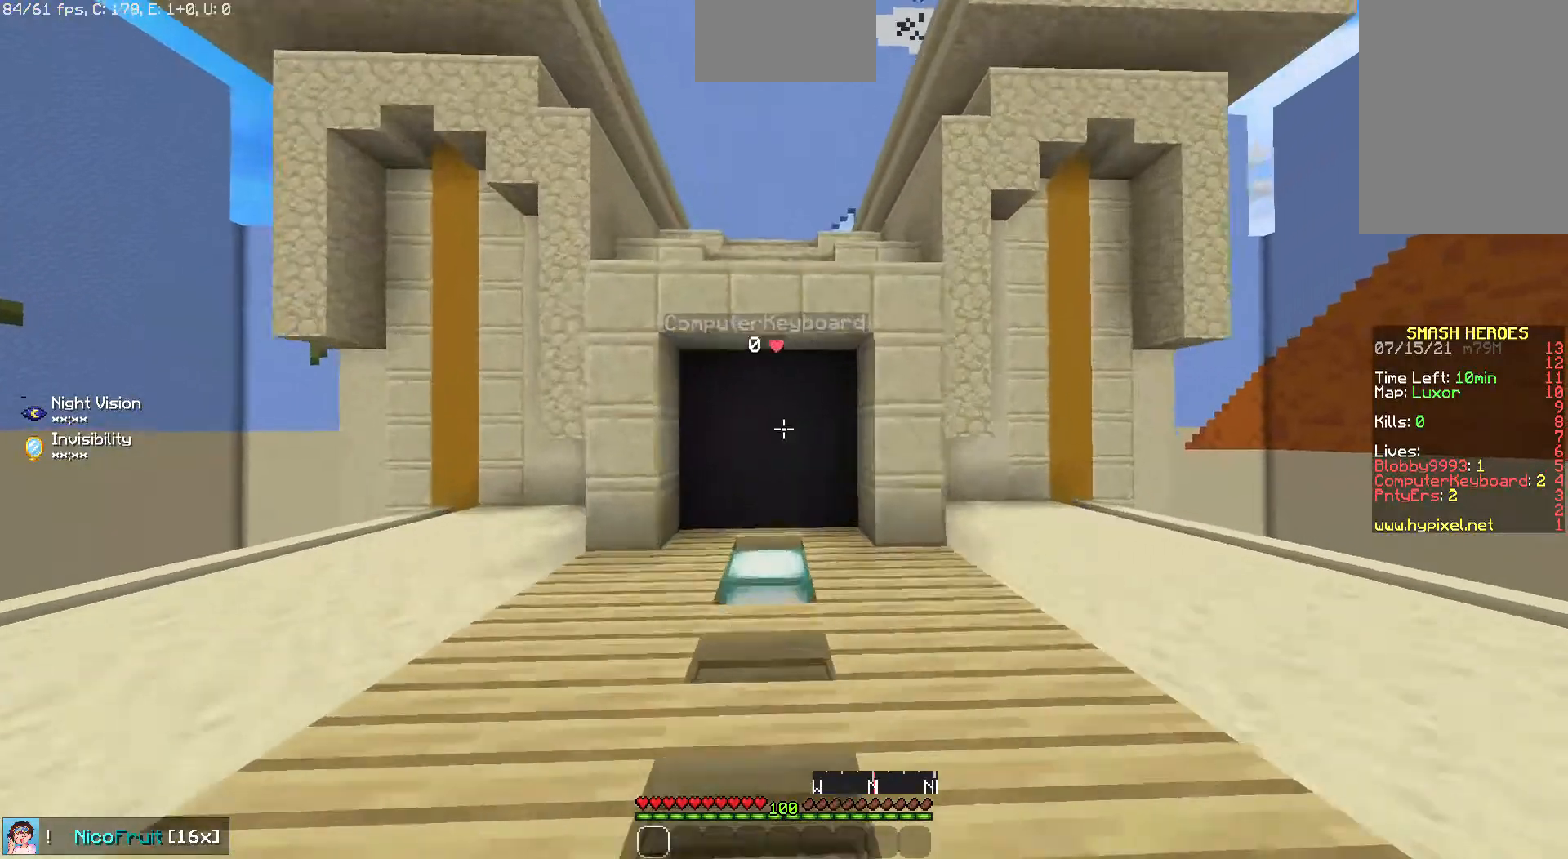
{"keys": ["down"], "mouse": [], "events": [[235, "up", "up"], [402, "down", "down"]]}
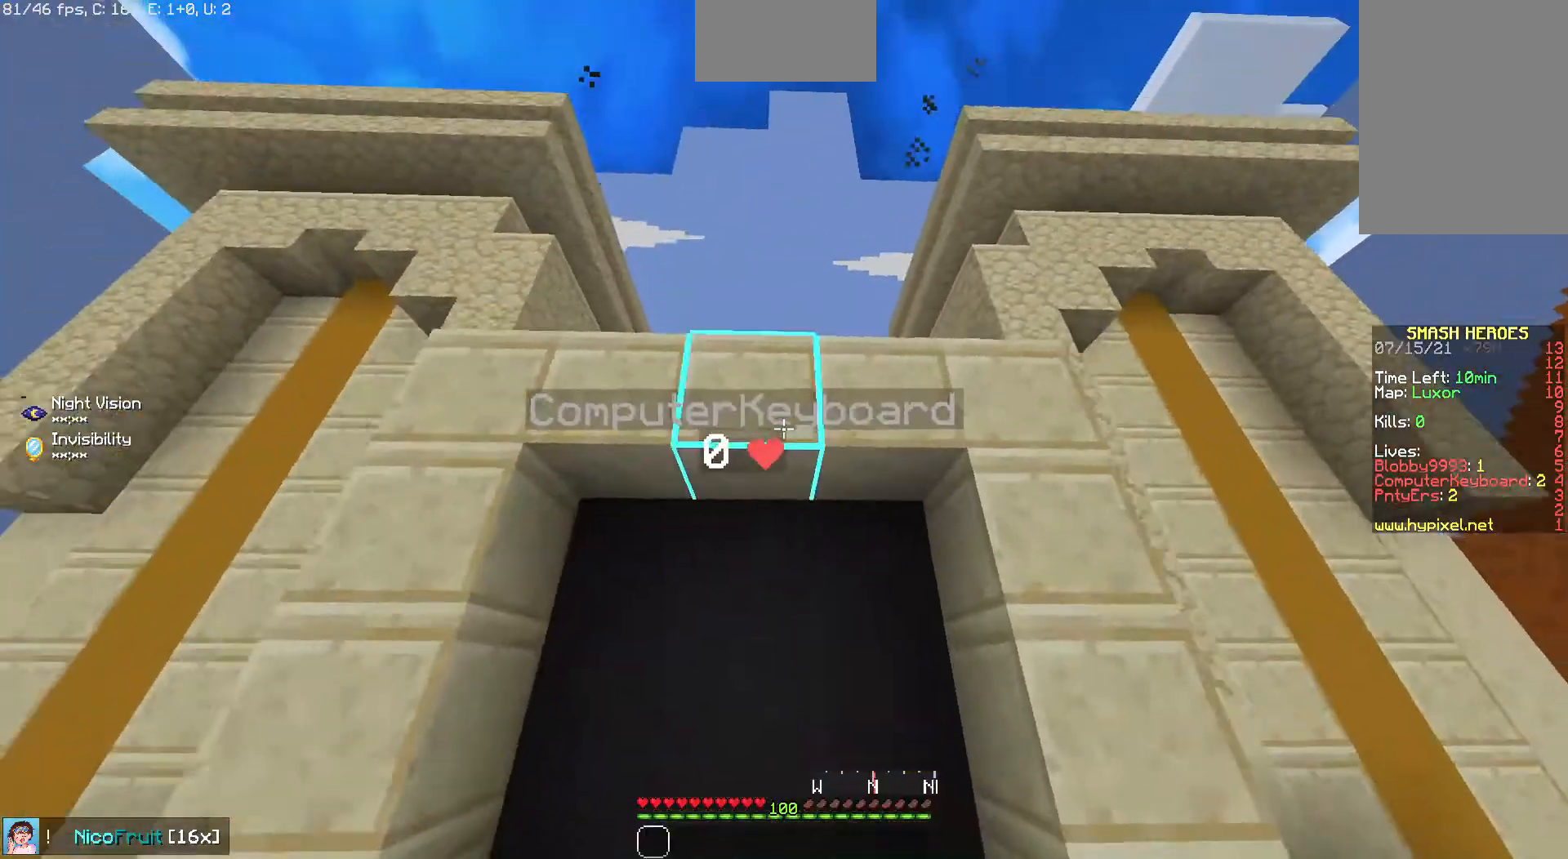
{"keys": [], "mouse": [], "events": [[101, "down", "up"]]}
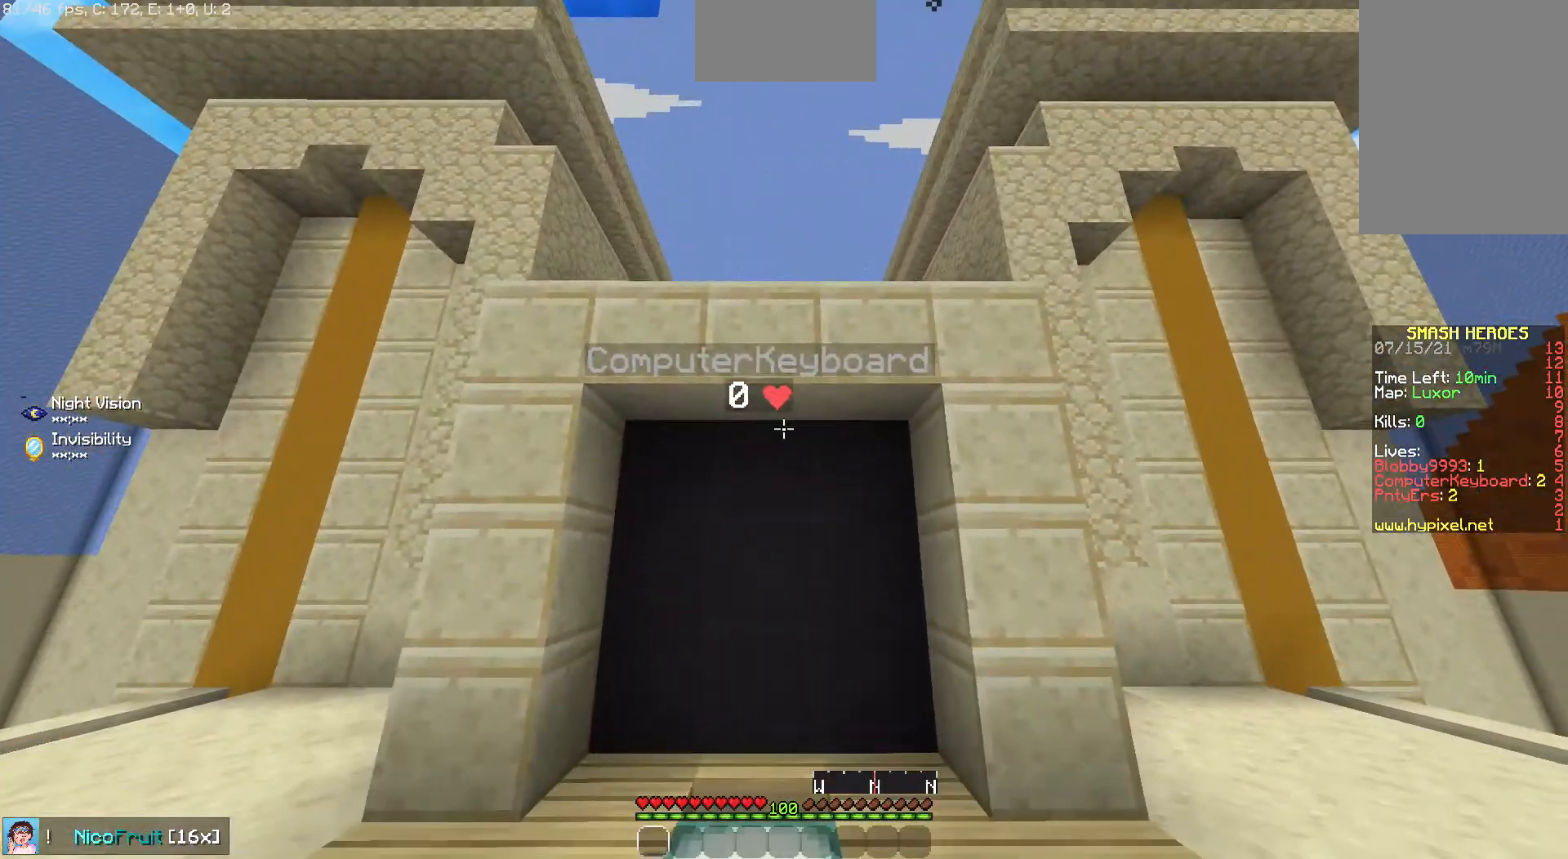
{"keys": [], "mouse": ["left"], "events": [[134, "mouse_left", "down"]]}
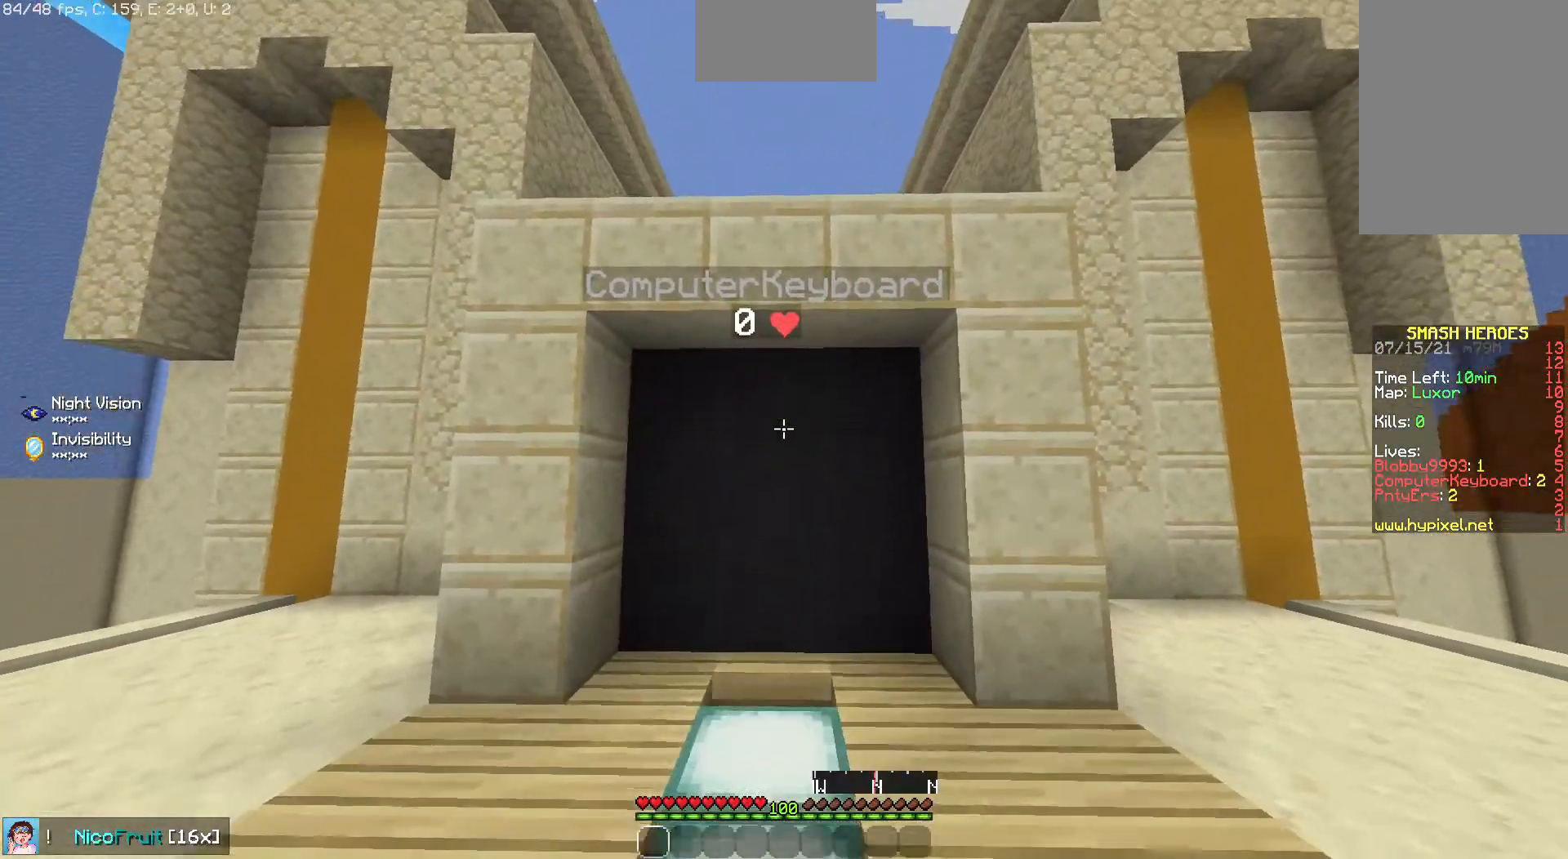
{"keys": [], "mouse": ["left"], "events": [[67, "up", "down"], [301, "up", "up"]]}
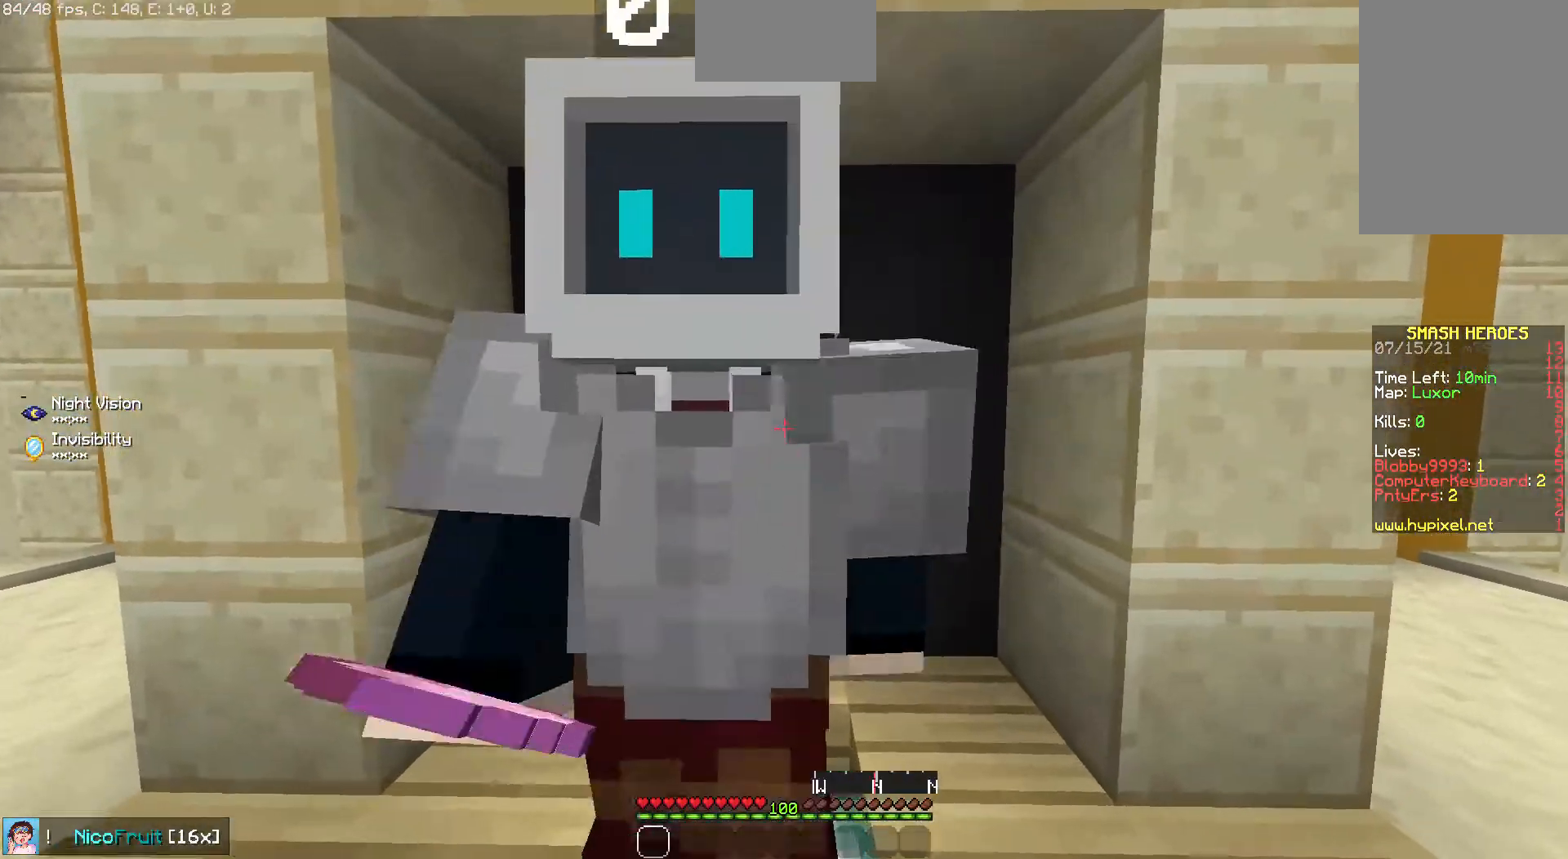
{"keys": ["down"], "mouse": [], "events": [[168, "mouse_left", "up"], [302, "down", "down"]]}
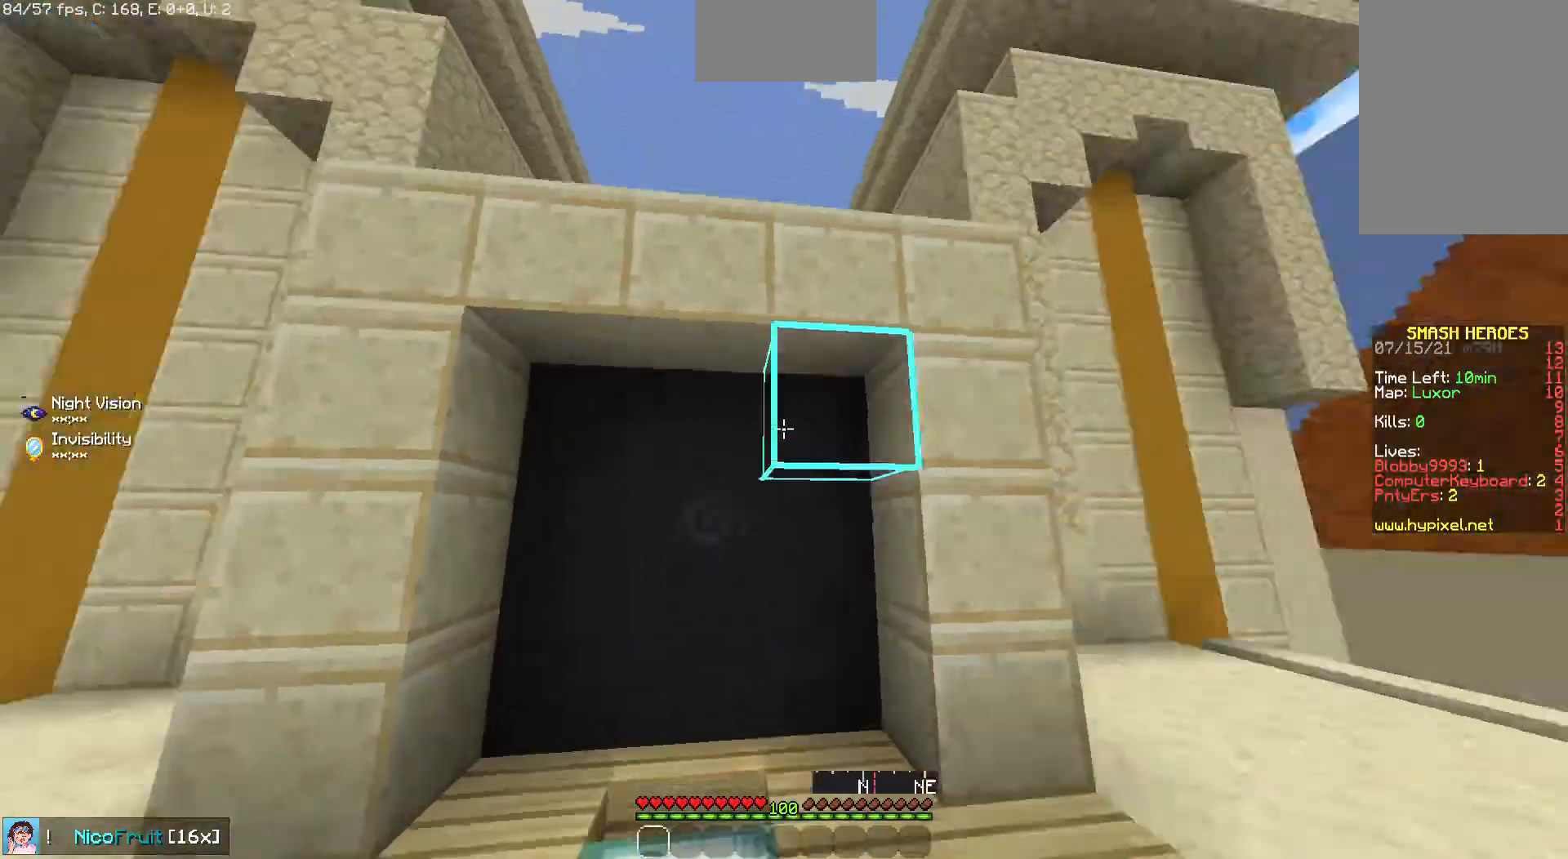
{"keys": ["up"], "mouse": [], "events": [[67, "left", "down"], [168, "down", "up"], [235, "down", "down"], [335, "down", "up"], [503, "left", "up"], [503, "up", "down"]]}
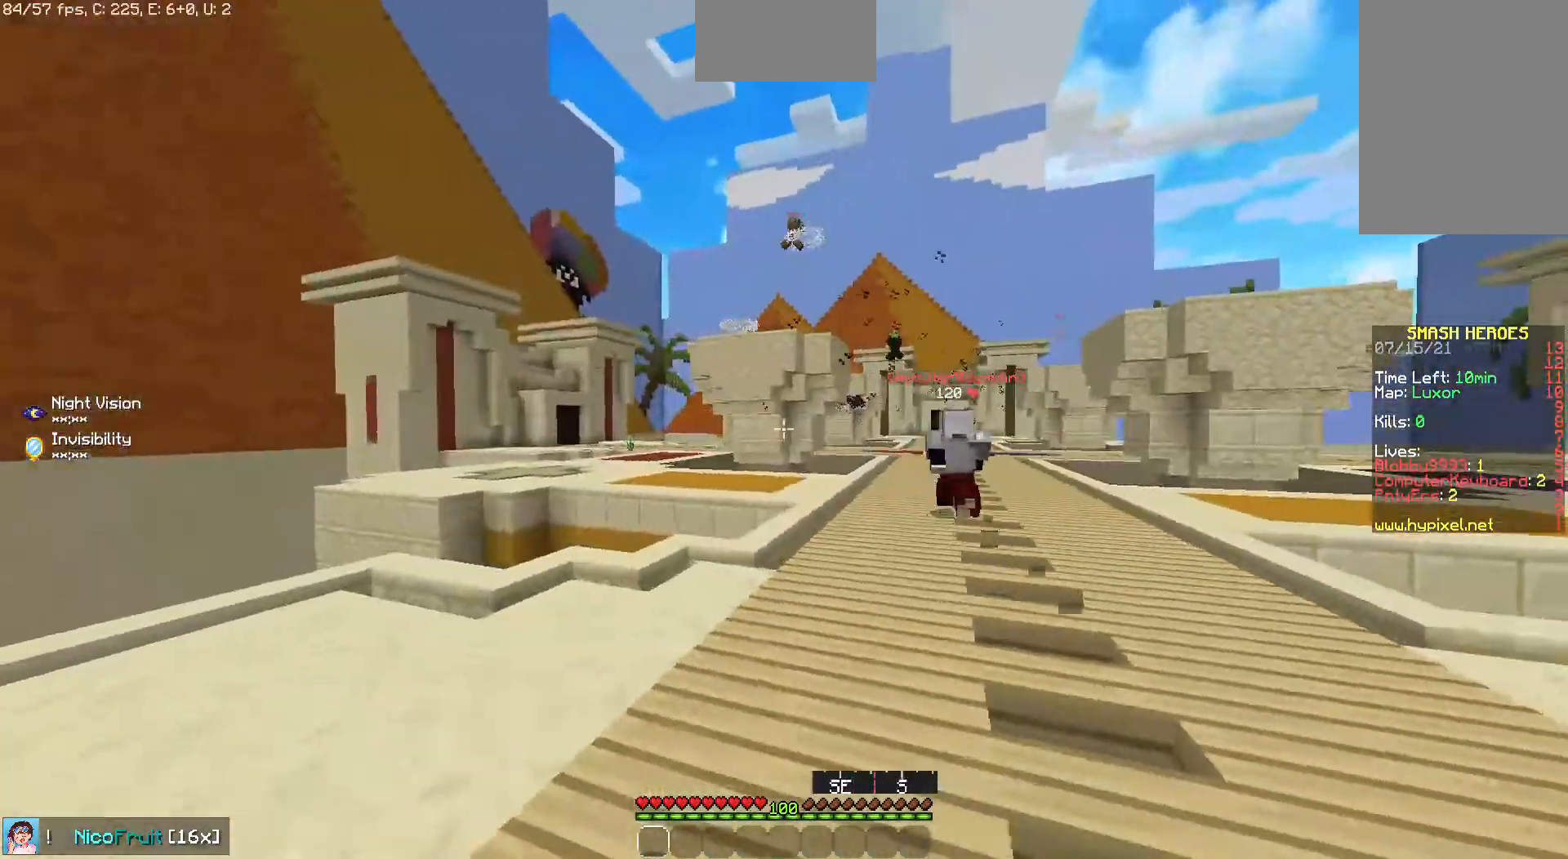
{"keys": ["space", "up"], "mouse": [], "events": [[436, "space", "down"]]}
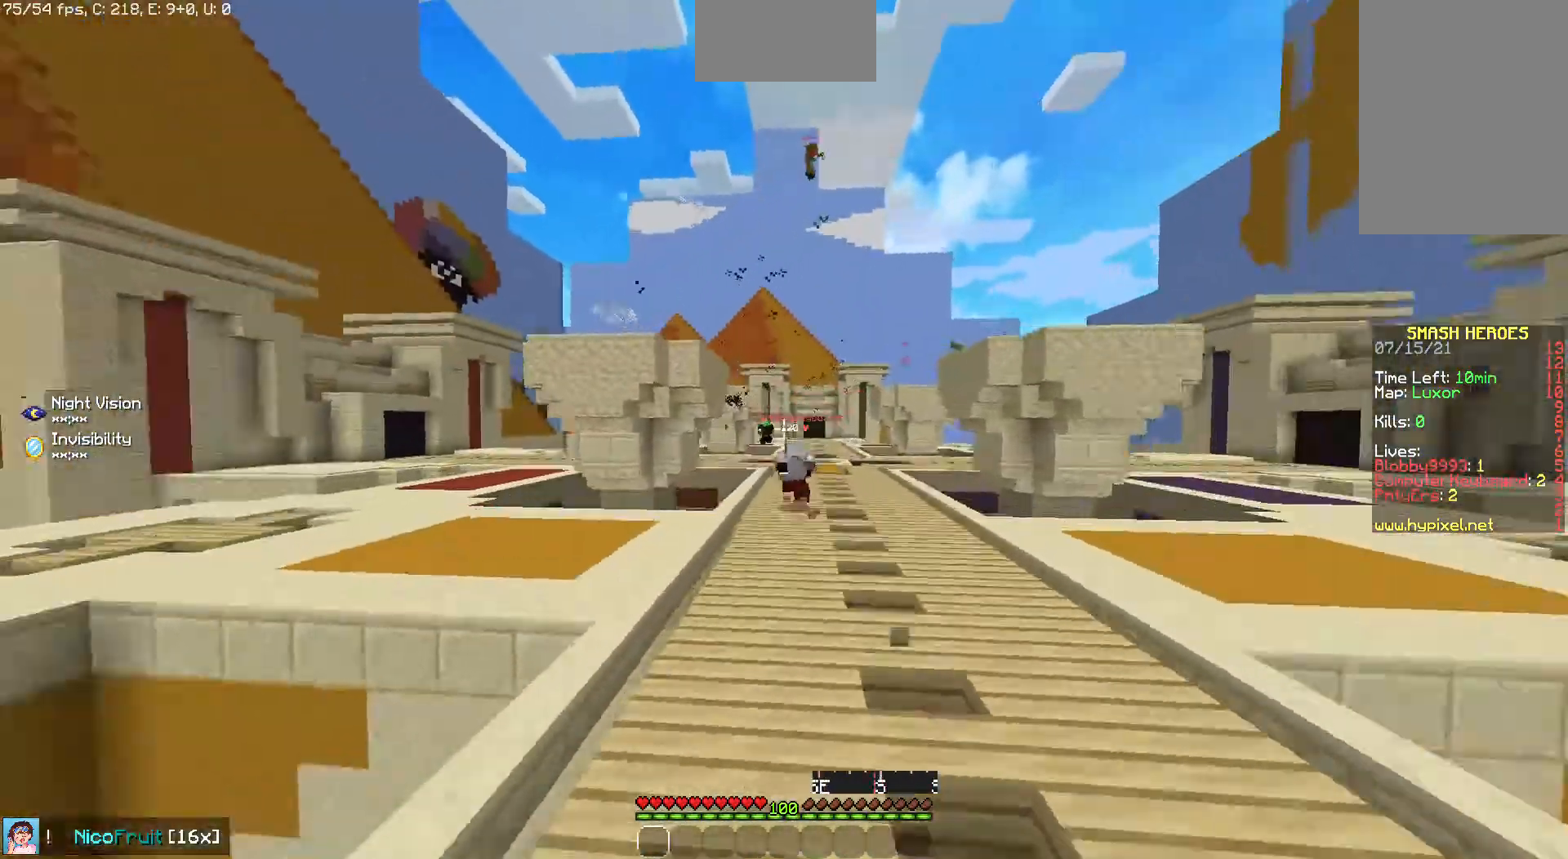
{"keys": ["right", "up"], "mouse": [], "events": [[67, "space", "up"], [134, "space", "down"], [201, "right", "down"], [201, "space", "up"]]}
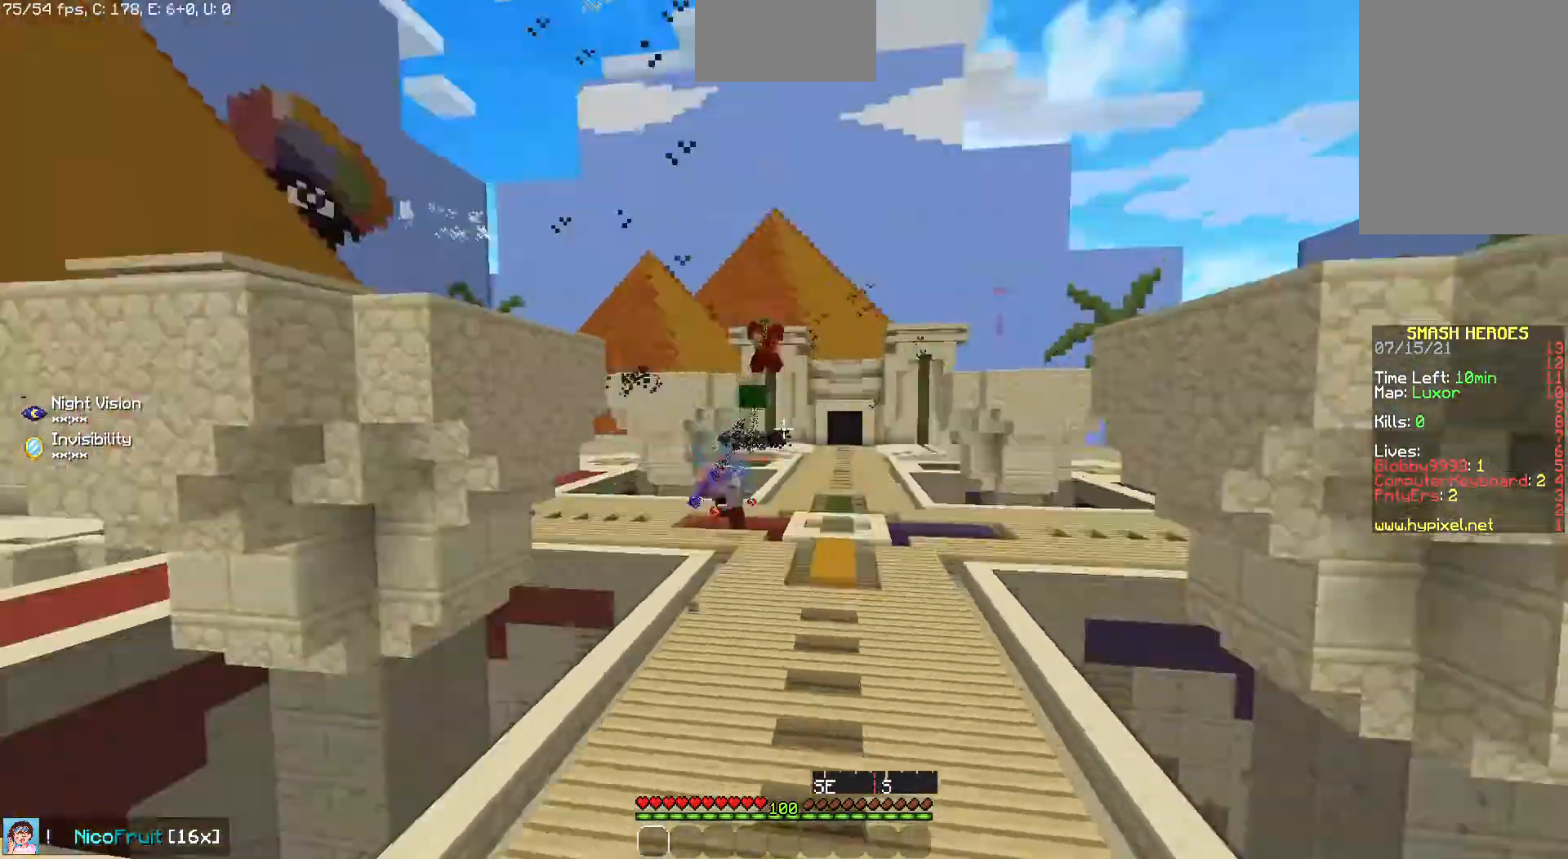
{"keys": ["down"], "mouse": [], "events": [[168, "up", "up"], [269, "right", "up"], [302, "down", "down"]]}
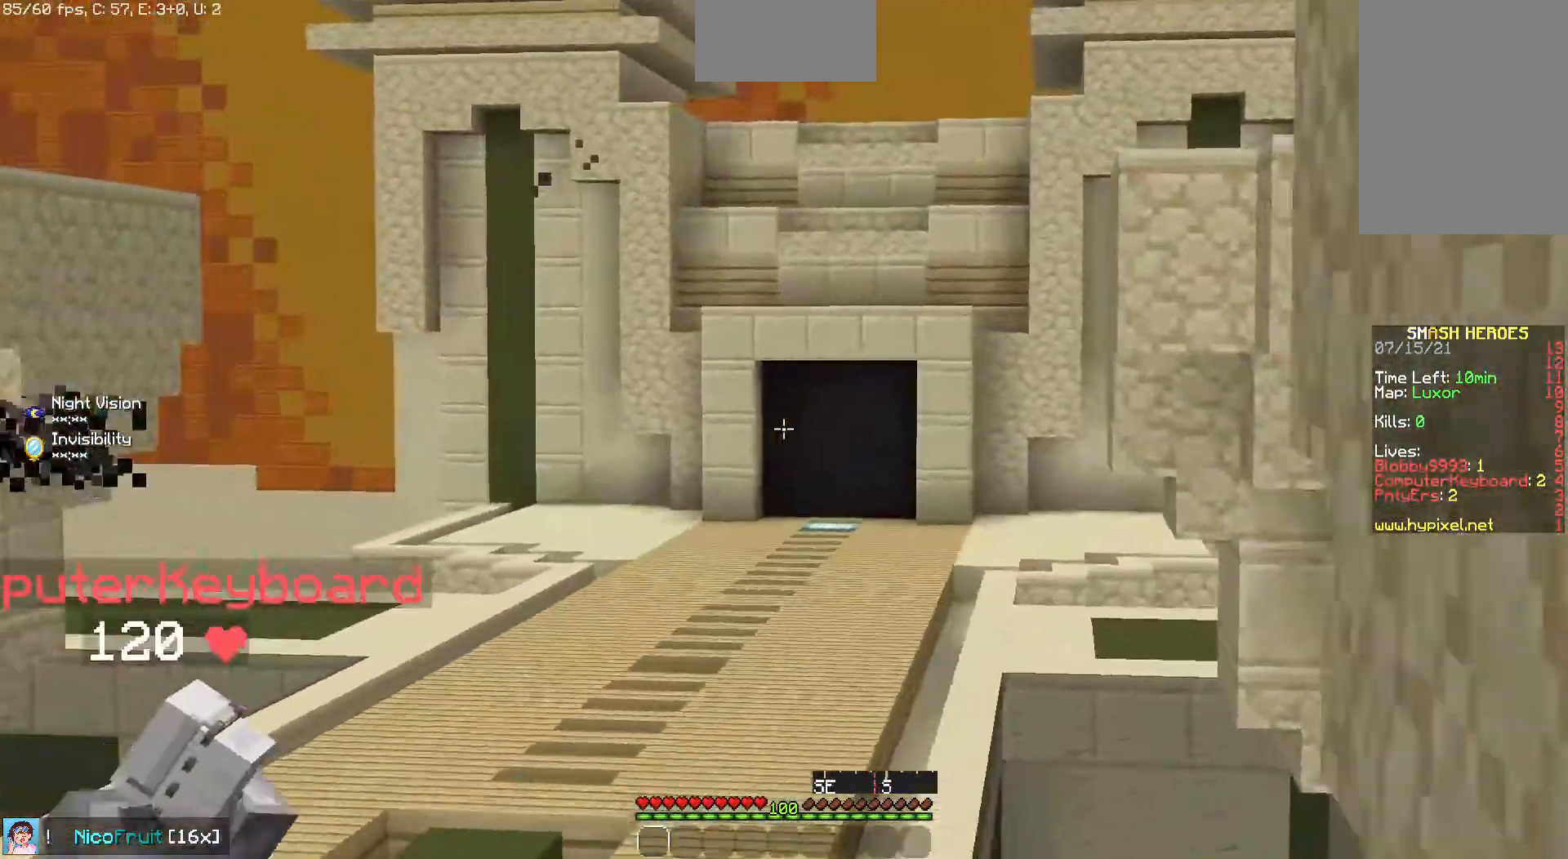
{"keys": ["right"], "mouse": [], "events": [[469, "down", "up"], [469, "right", "down"]]}
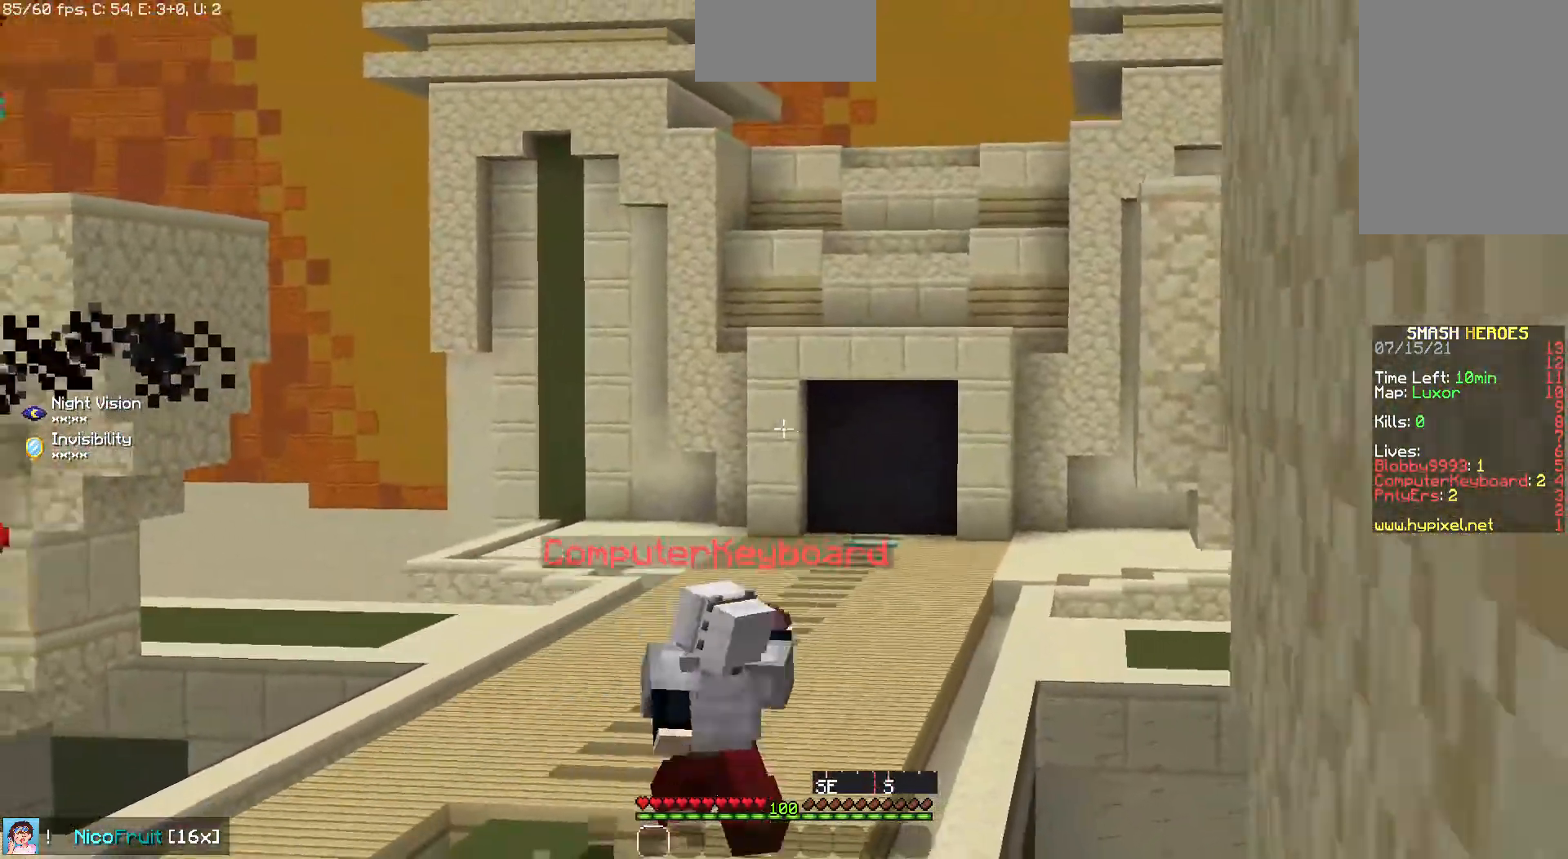
{"keys": ["right"], "mouse": [], "events": []}
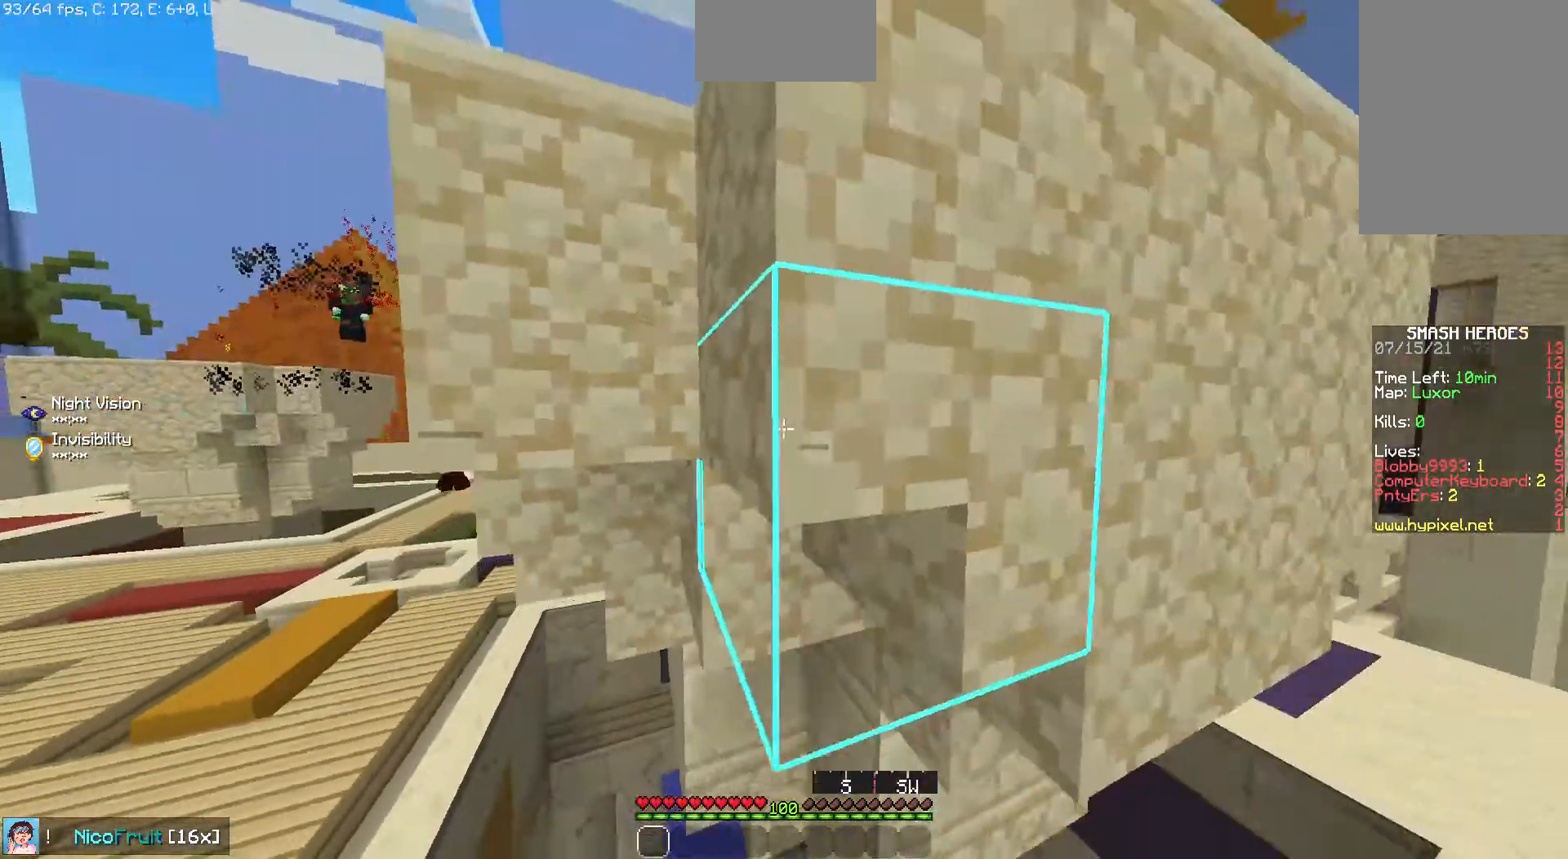
{"keys": ["right", "up"], "mouse": ["left"], "events": [[33, "up", "down"], [134, "mouse_left", "down"]]}
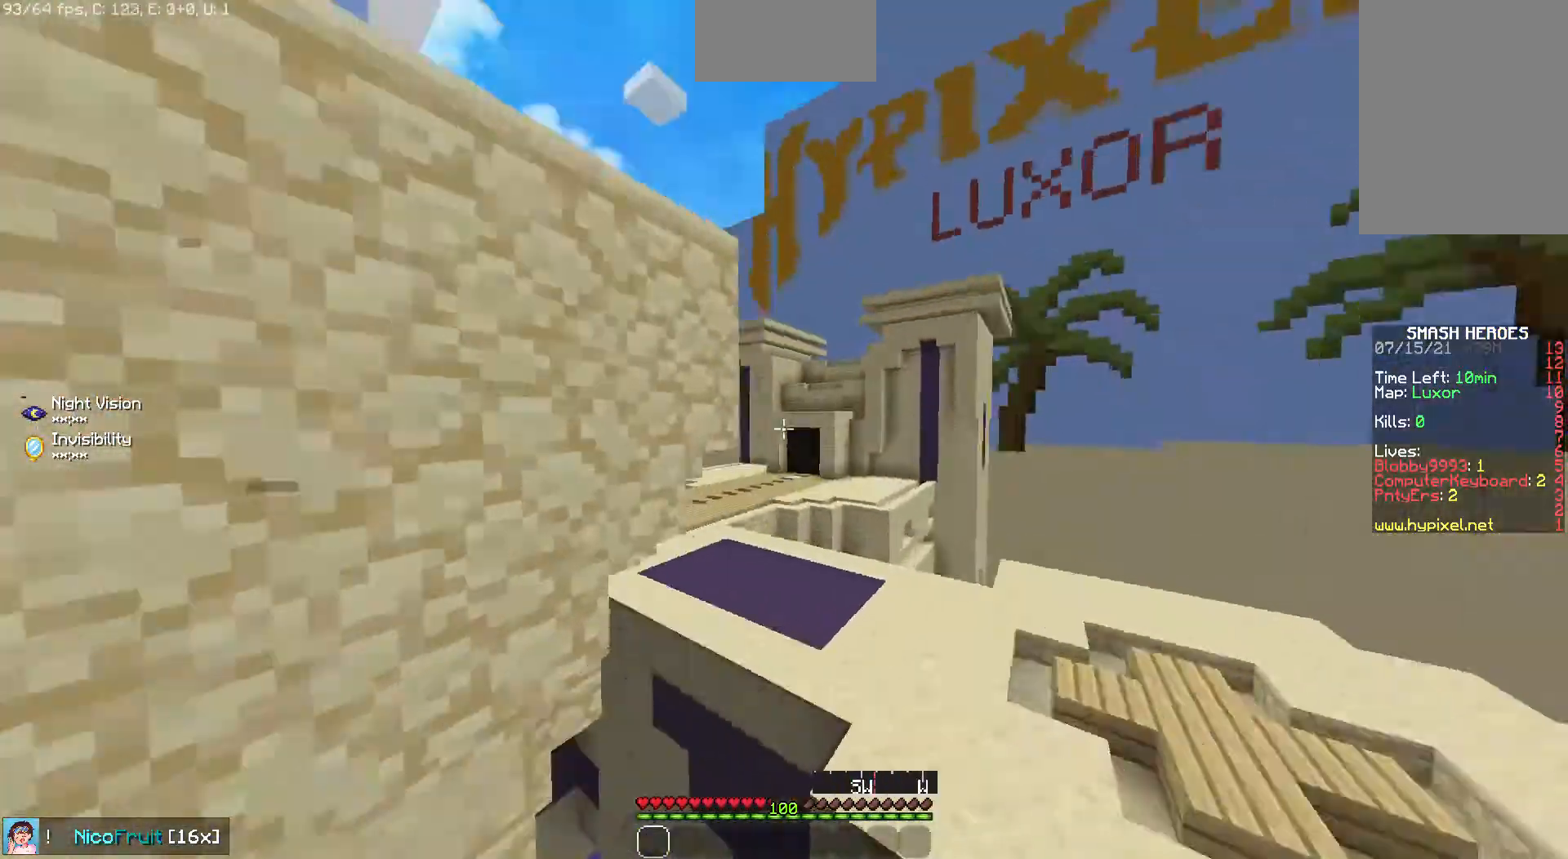
{"keys": ["right", "up"], "mouse": ["left"], "events": [[34, "mouse_left", "up"], [134, "mouse_left", "down"]]}
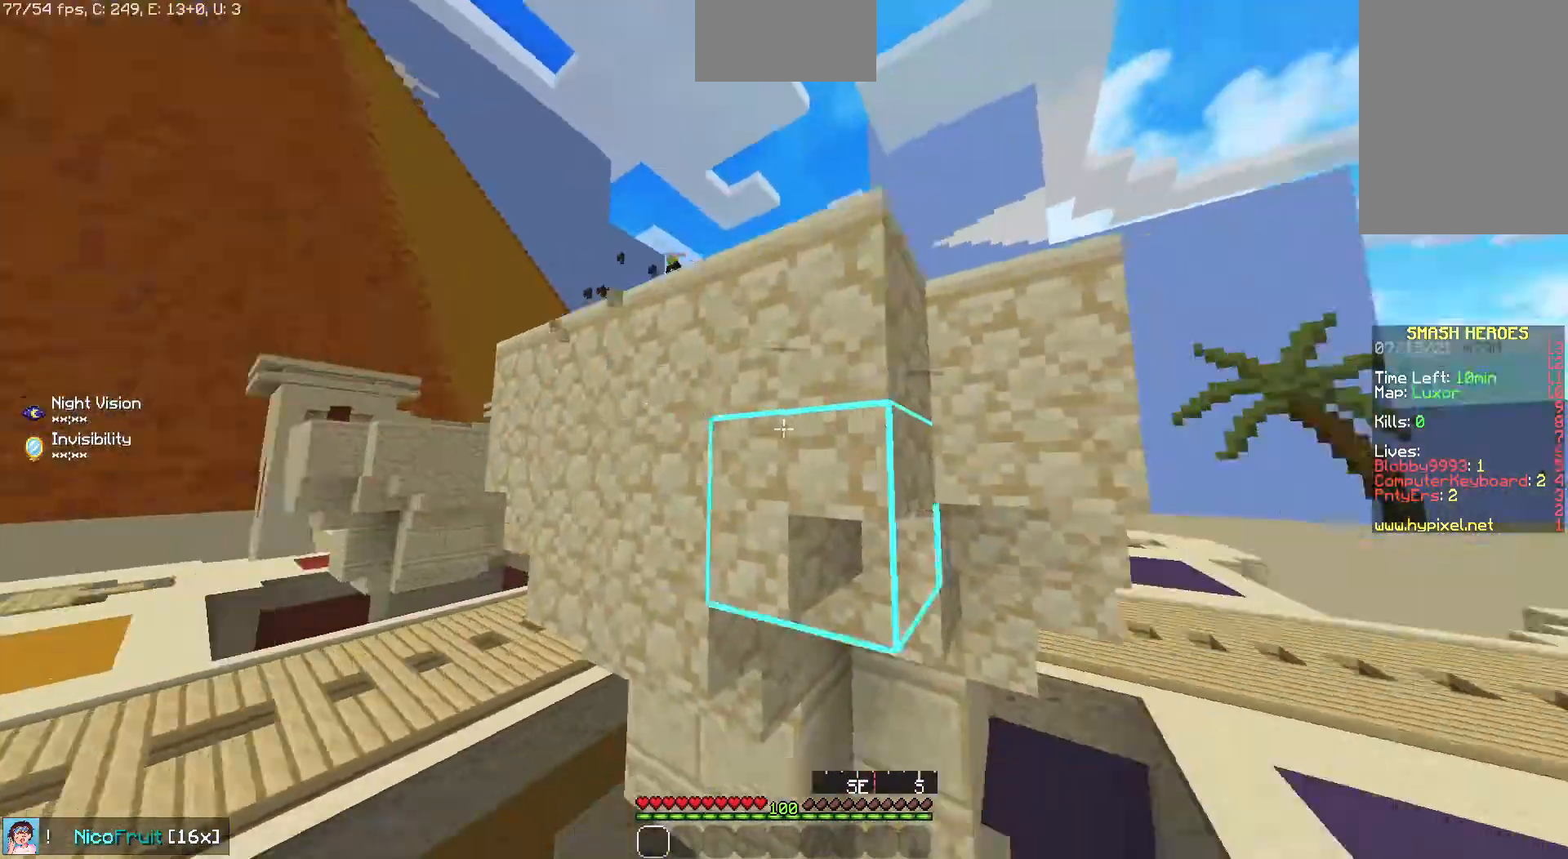
{"keys": ["right", "up"], "mouse": ["left"], "events": []}
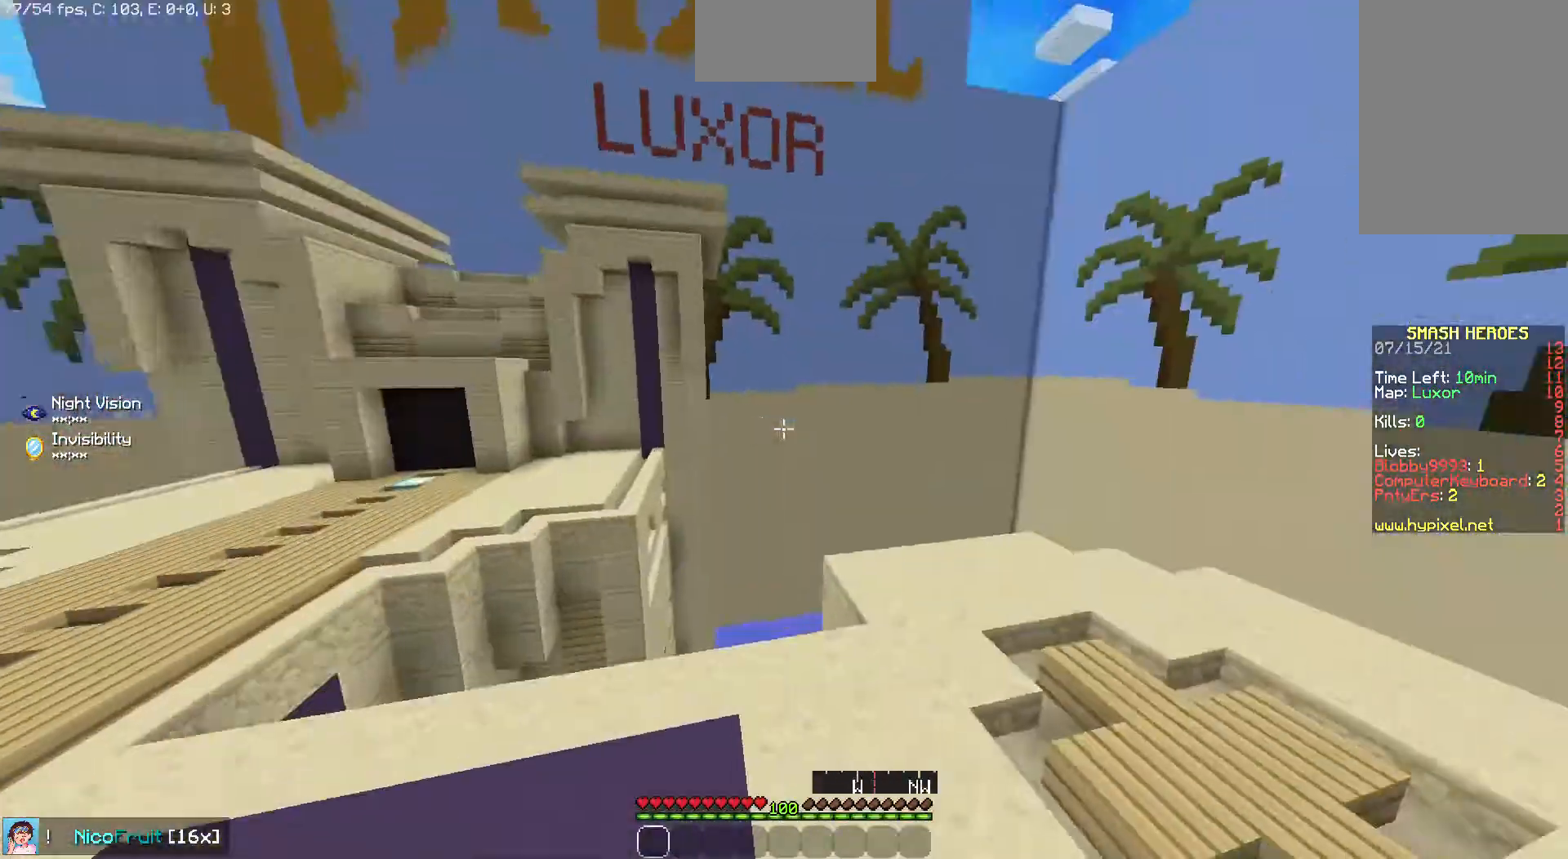
{"keys": ["up"], "mouse": ["left"], "events": [[201, "right", "up"]]}
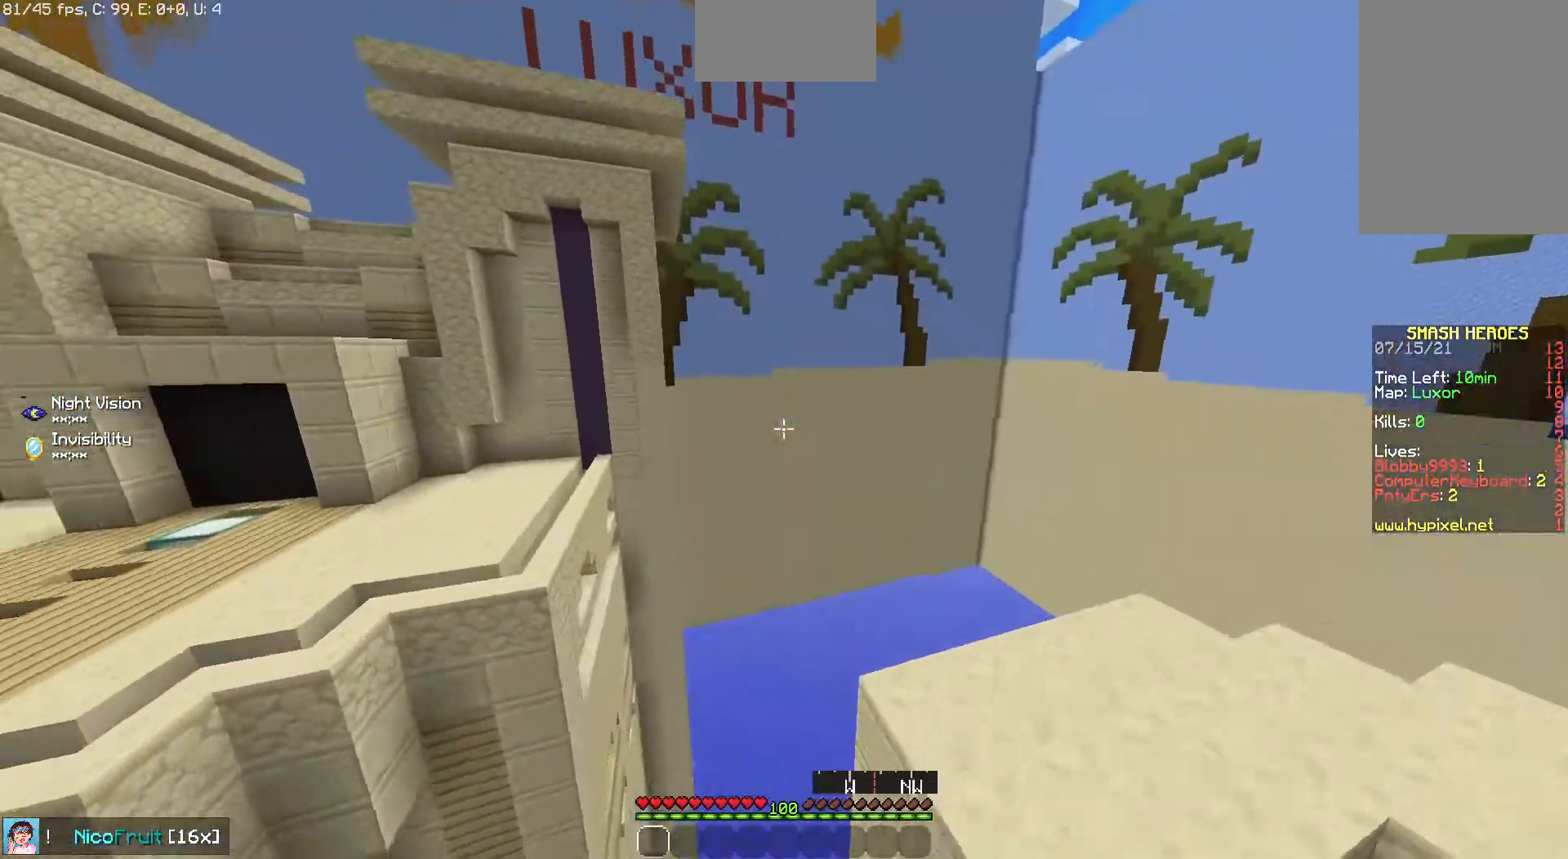
{"keys": ["up"], "mouse": [], "events": [[369, "mouse_left", "up"], [402, "mouse_left", "down"], [436, "mouse_left", "up"]]}
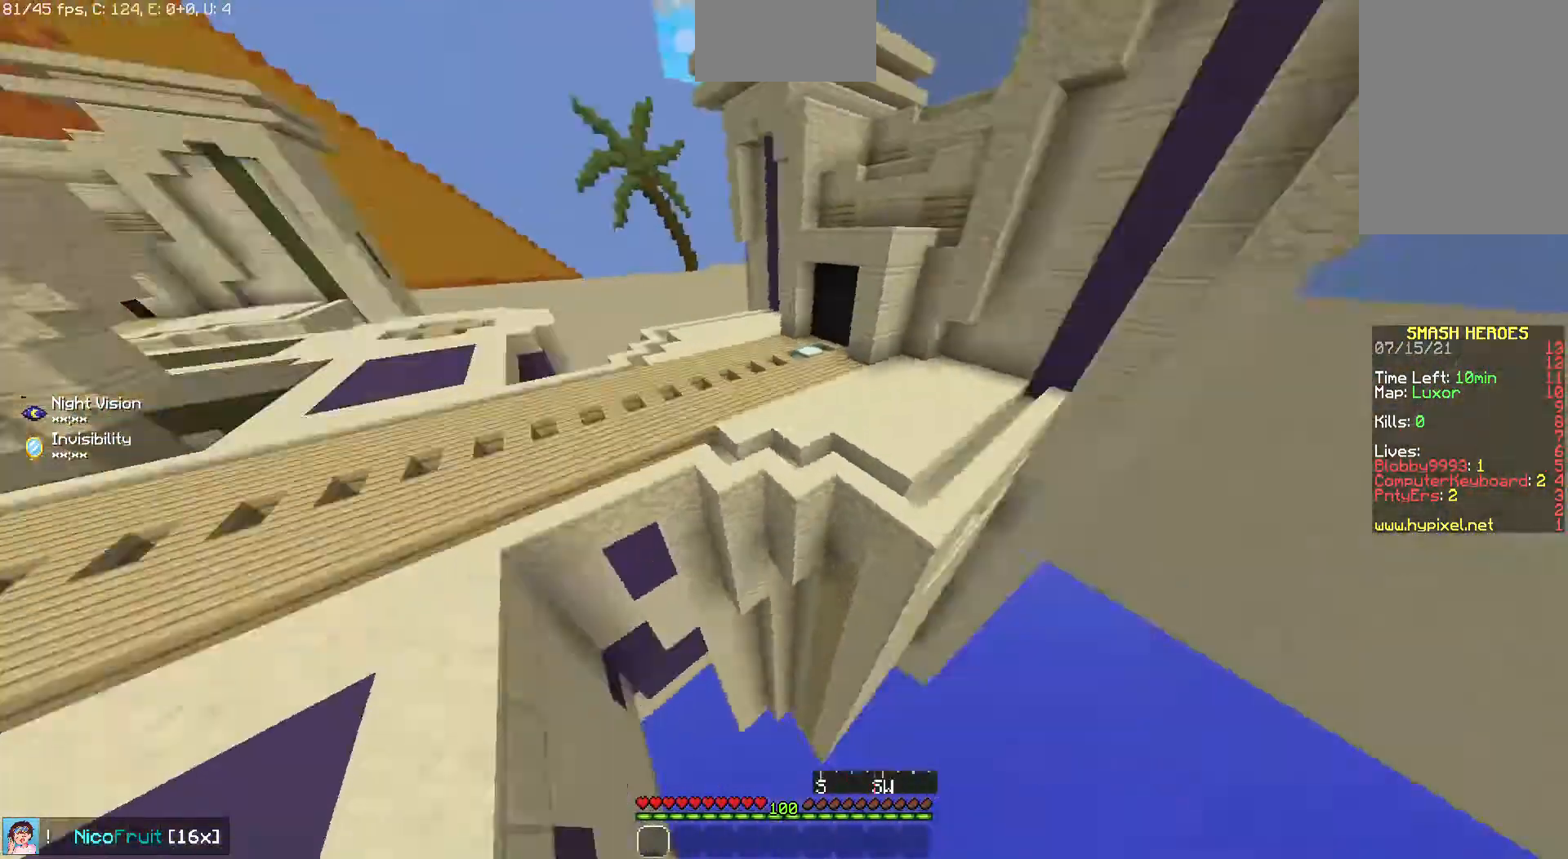
{"keys": ["up"], "mouse": ["left"], "events": [[134, "mouse_left", "down"]]}
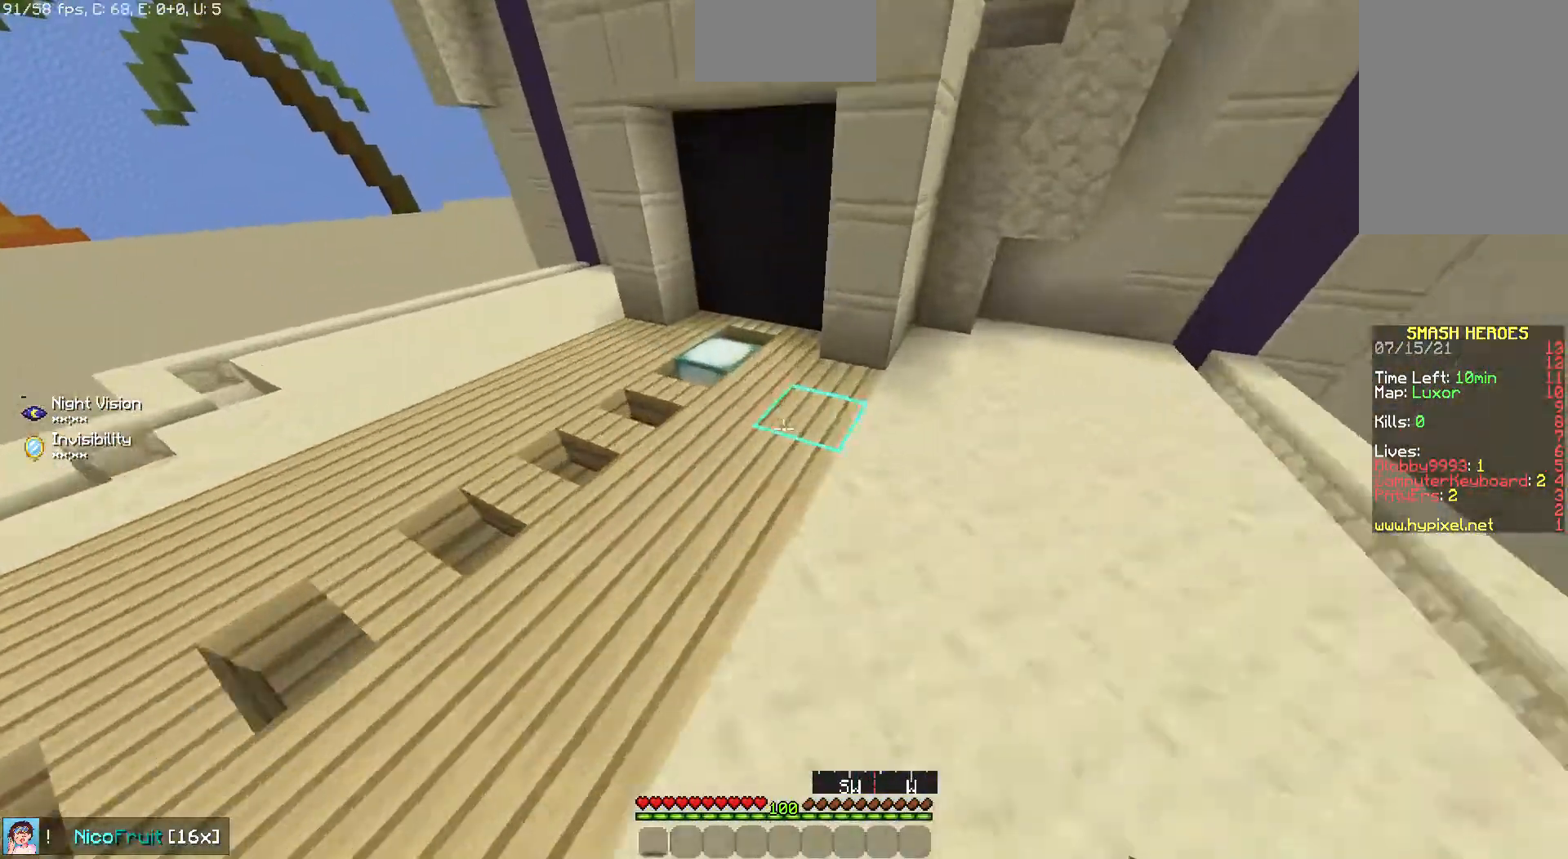
{"keys": ["up"], "mouse": ["left"], "events": [[368, "mouse_left", "up"], [502, "mouse_left", "down"]]}
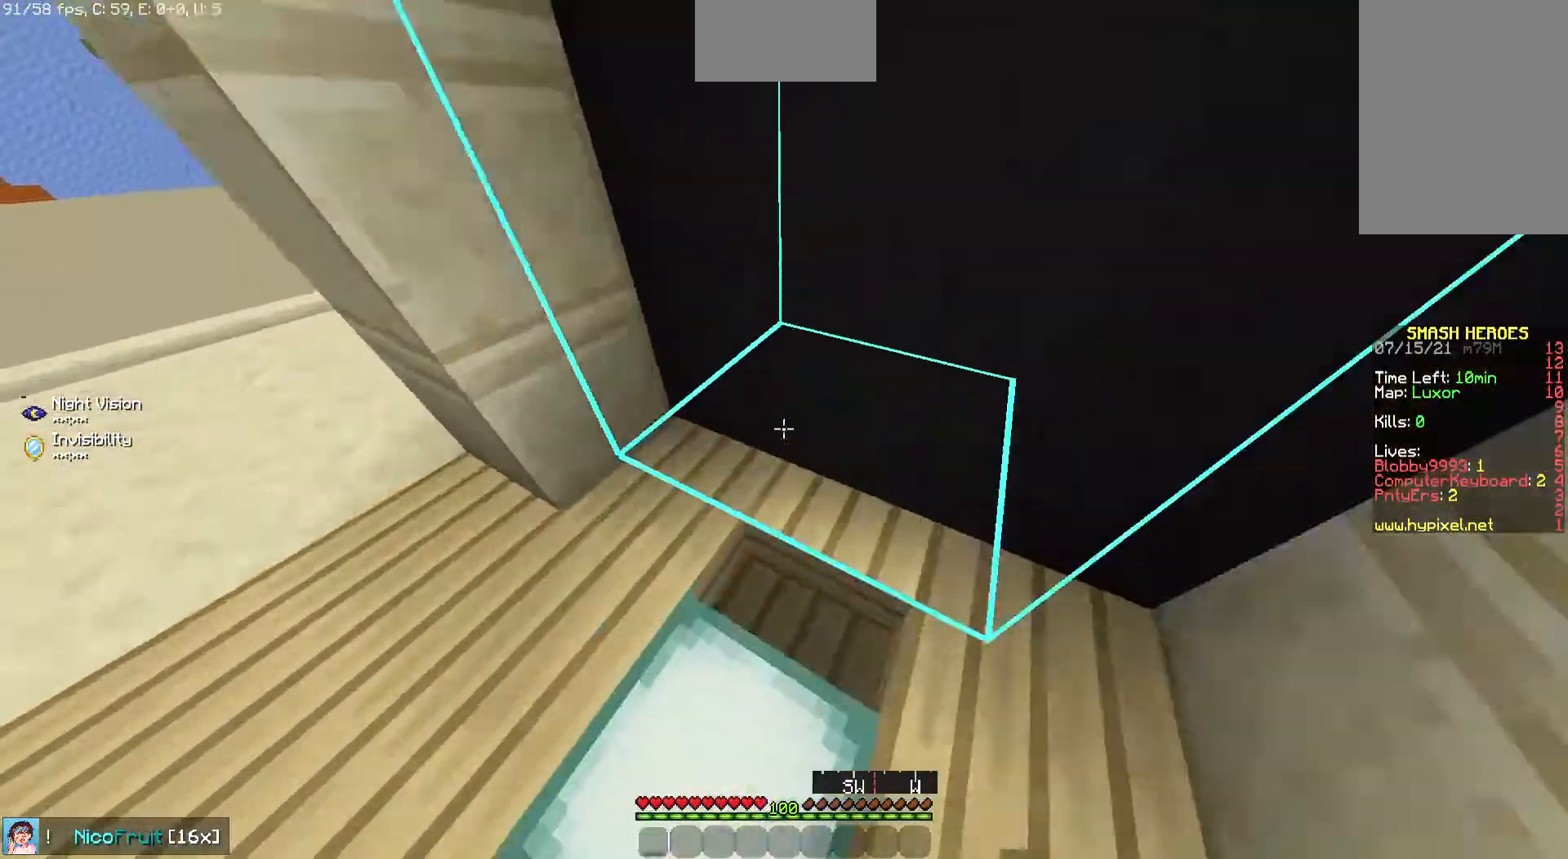
{"keys": [], "mouse": ["left"], "events": [[134, "up", "up"], [369, "down", "down"], [503, "down", "up"]]}
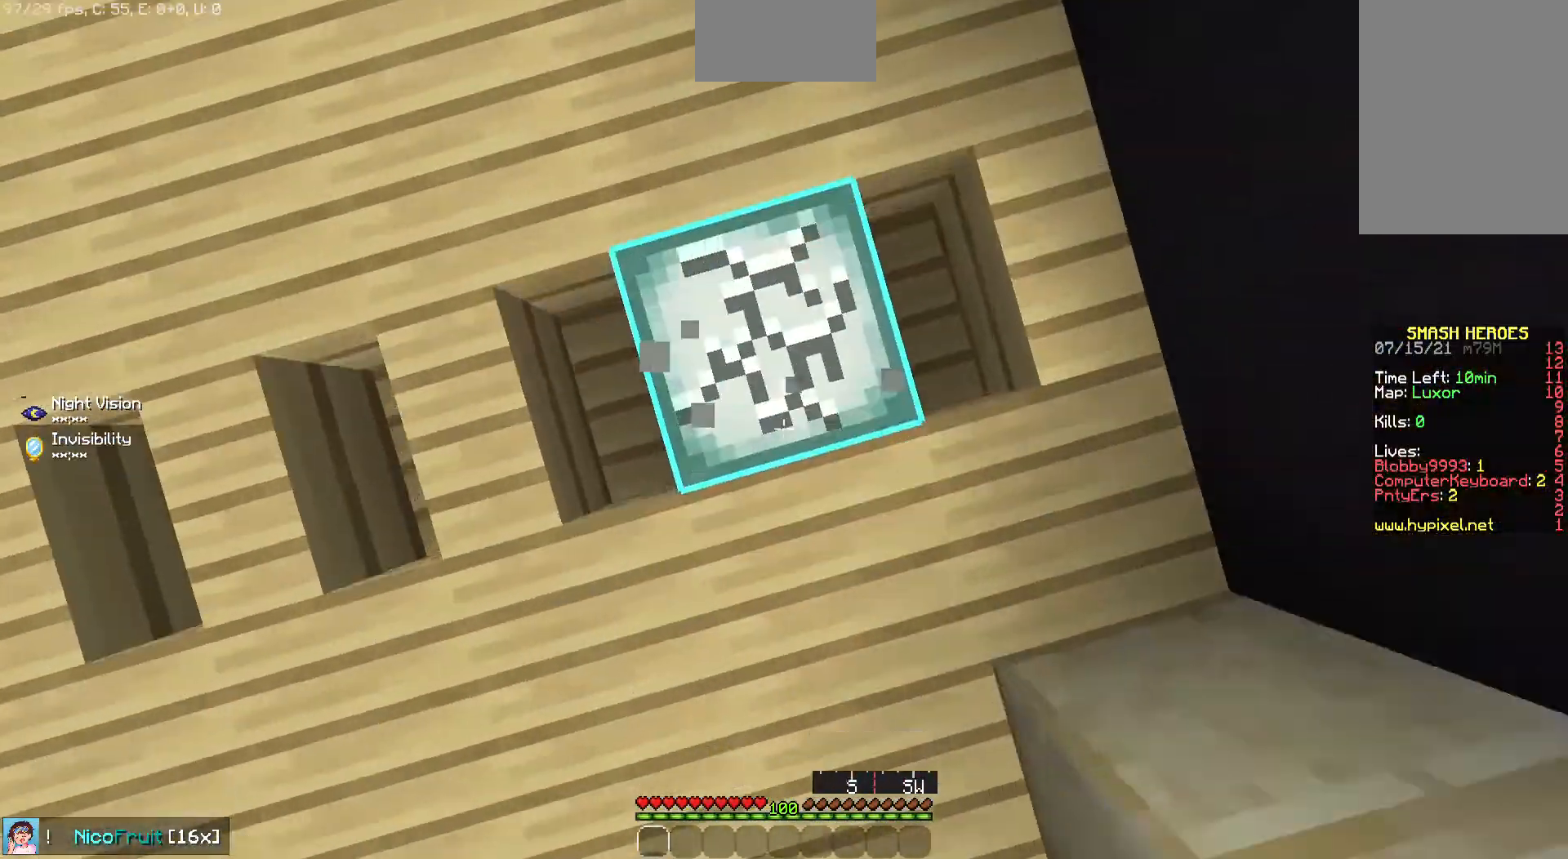
{"keys": [], "mouse": ["left"], "events": []}
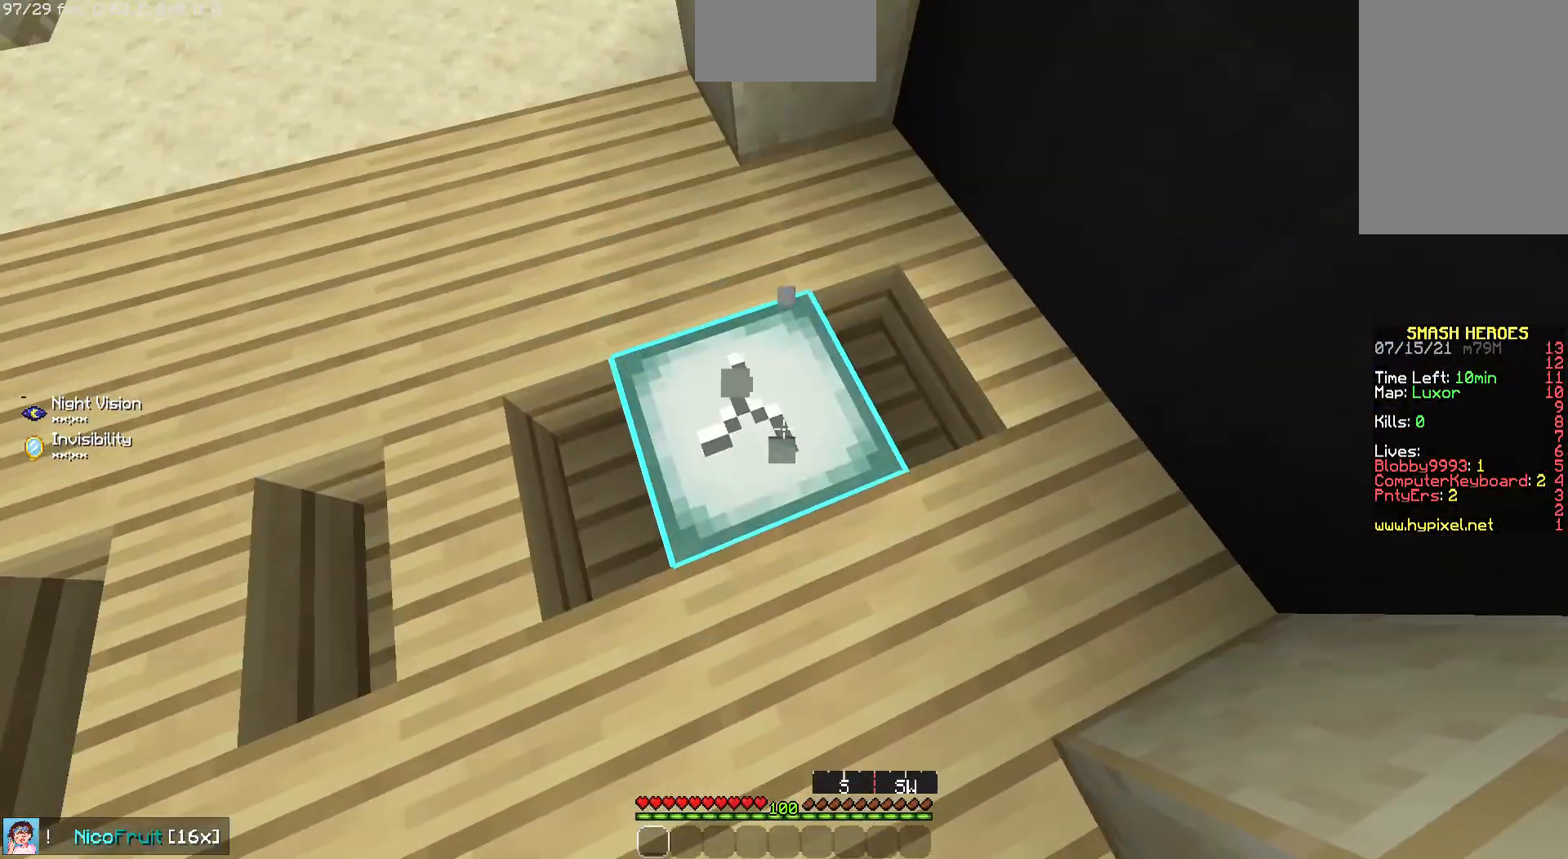
{"keys": ["up"], "mouse": ["left"], "events": [[469, "up", "down"]]}
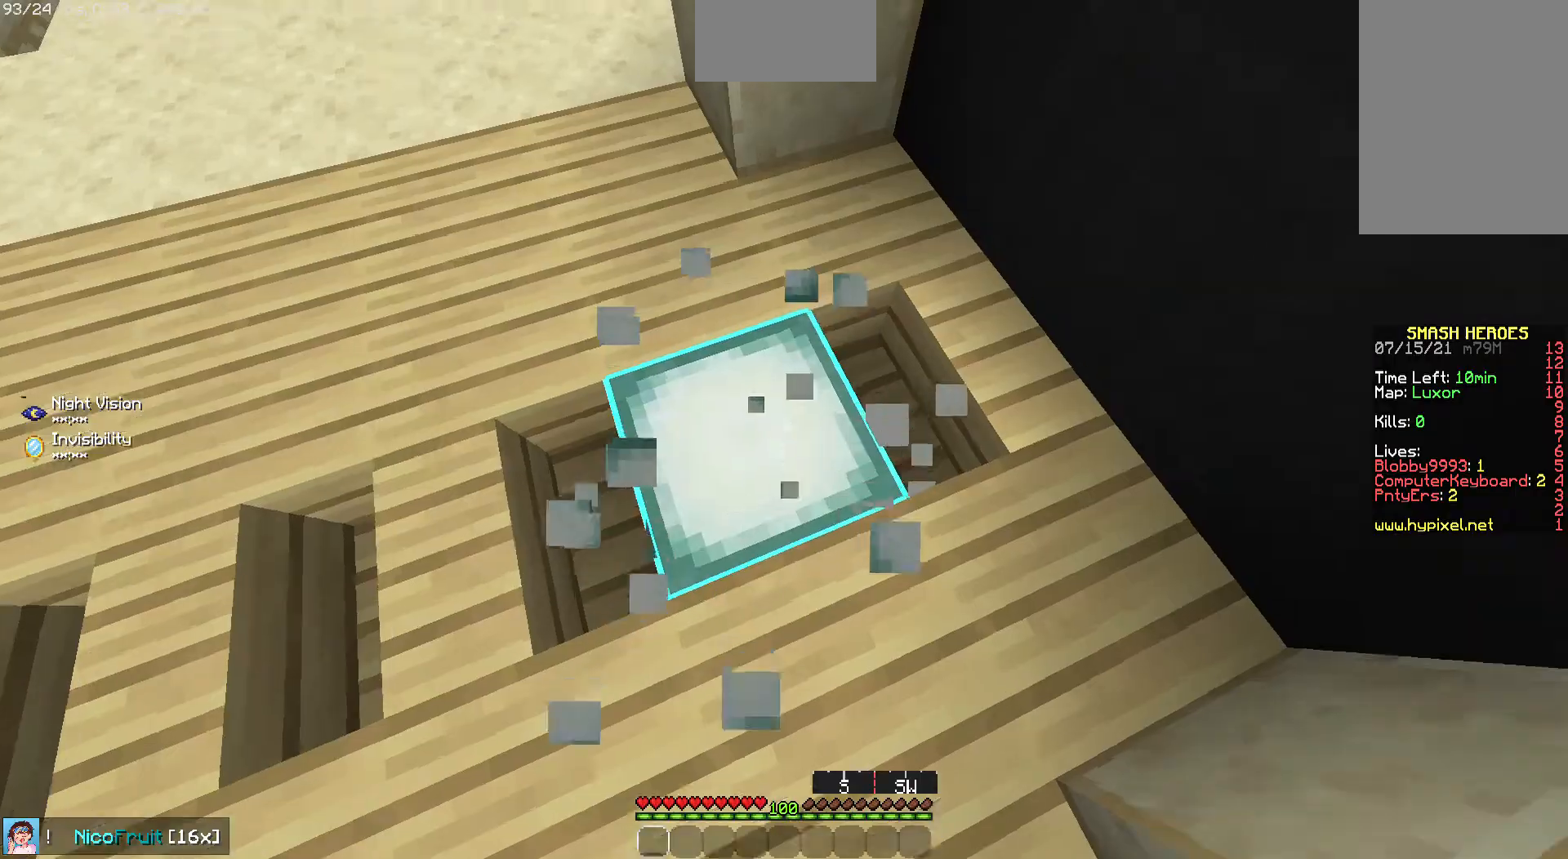
{"keys": ["down"], "mouse": ["left"], "events": [[134, "up", "up"], [402, "down", "down"]]}
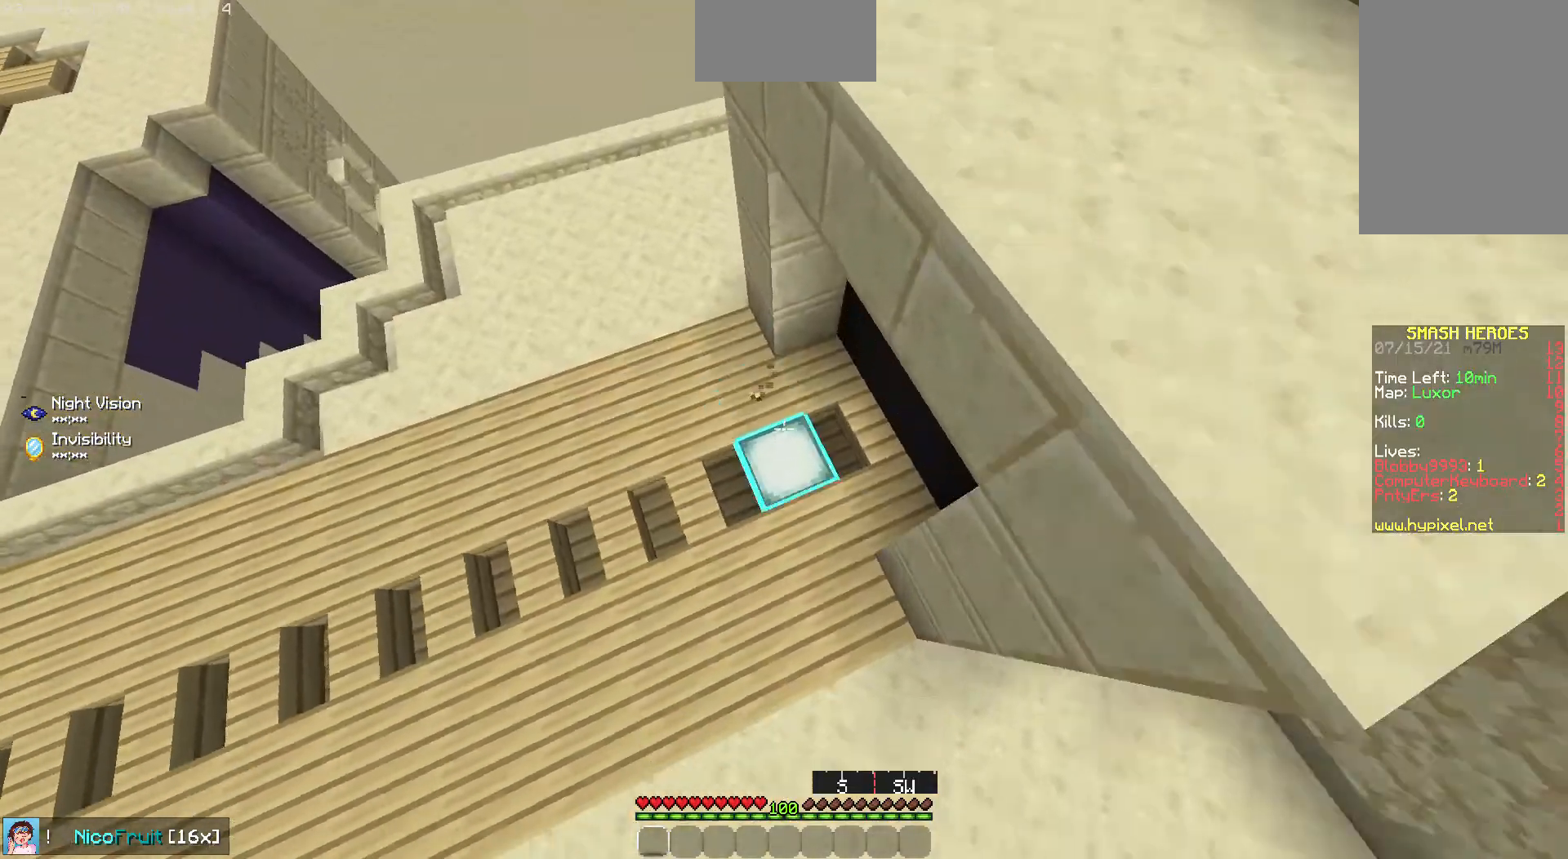
{"keys": ["down"], "mouse": ["left"]}
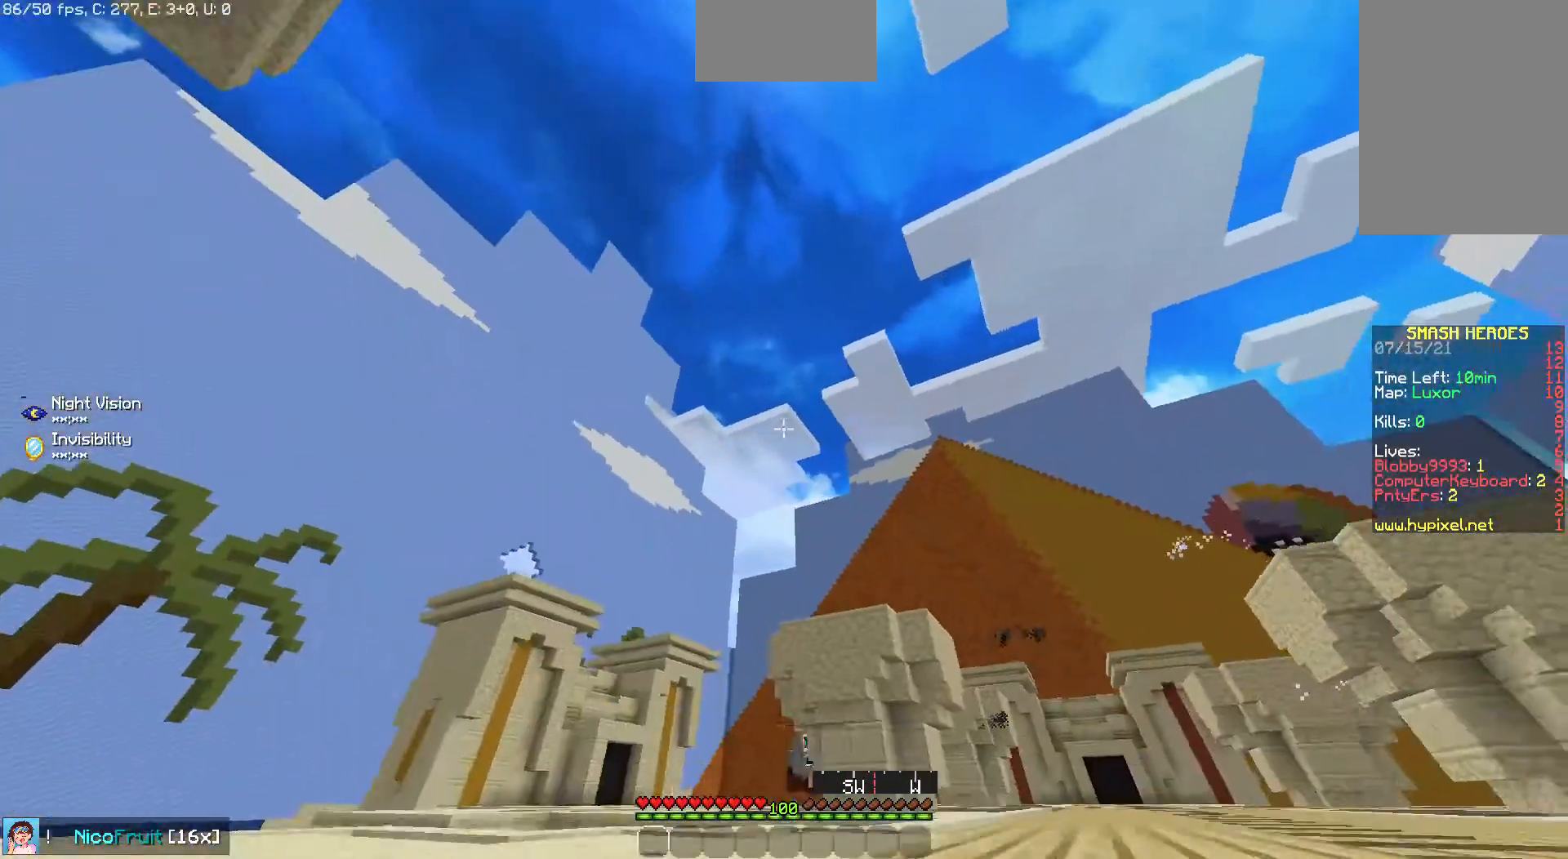
{"keys": ["down"], "mouse": [], "events": [[201, "mouse_left", "up"]]}
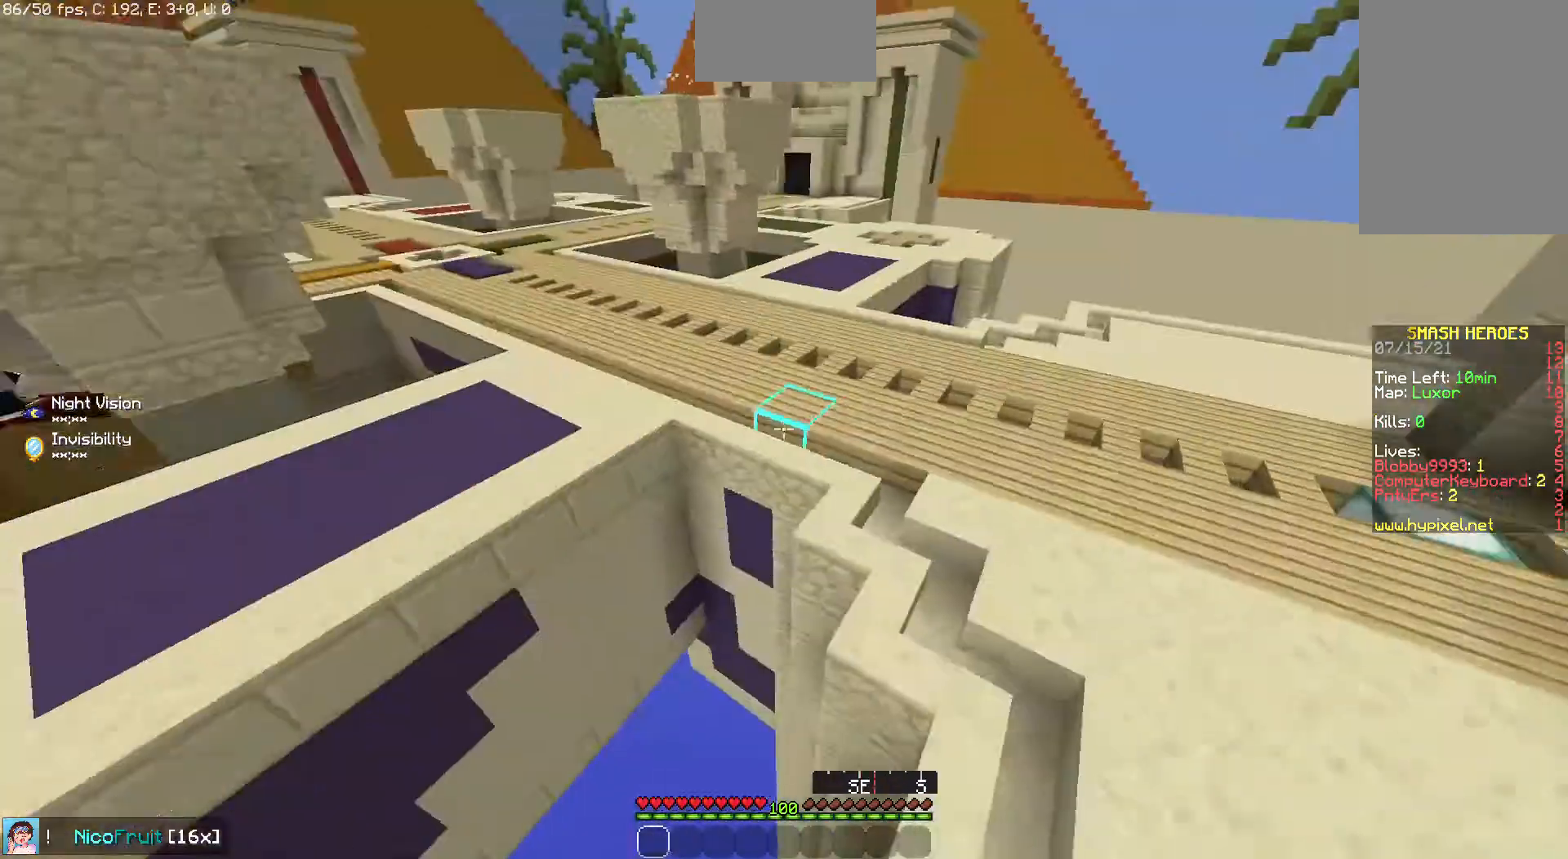
{"keys": ["right", "up"], "mouse": [], "events": [[33, "right", "down"], [67, "down", "up"], [234, "up", "down"]]}
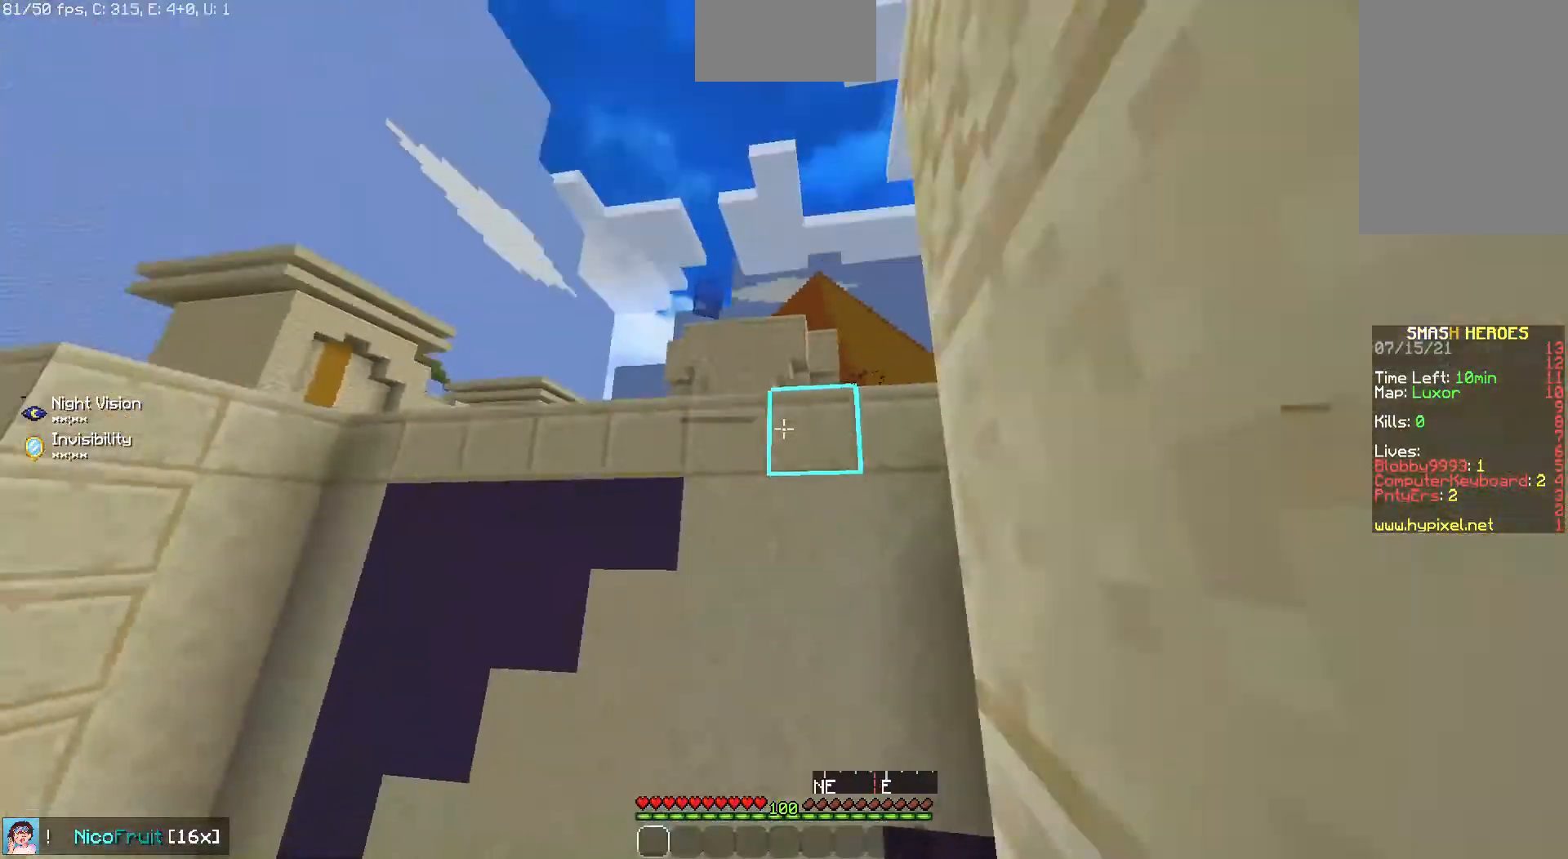
{"keys": ["space"], "mouse": [], "events": [[67, "space", "down"], [201, "space", "up"], [268, "space", "down"], [335, "right", "up"], [335, "up", "up"]]}
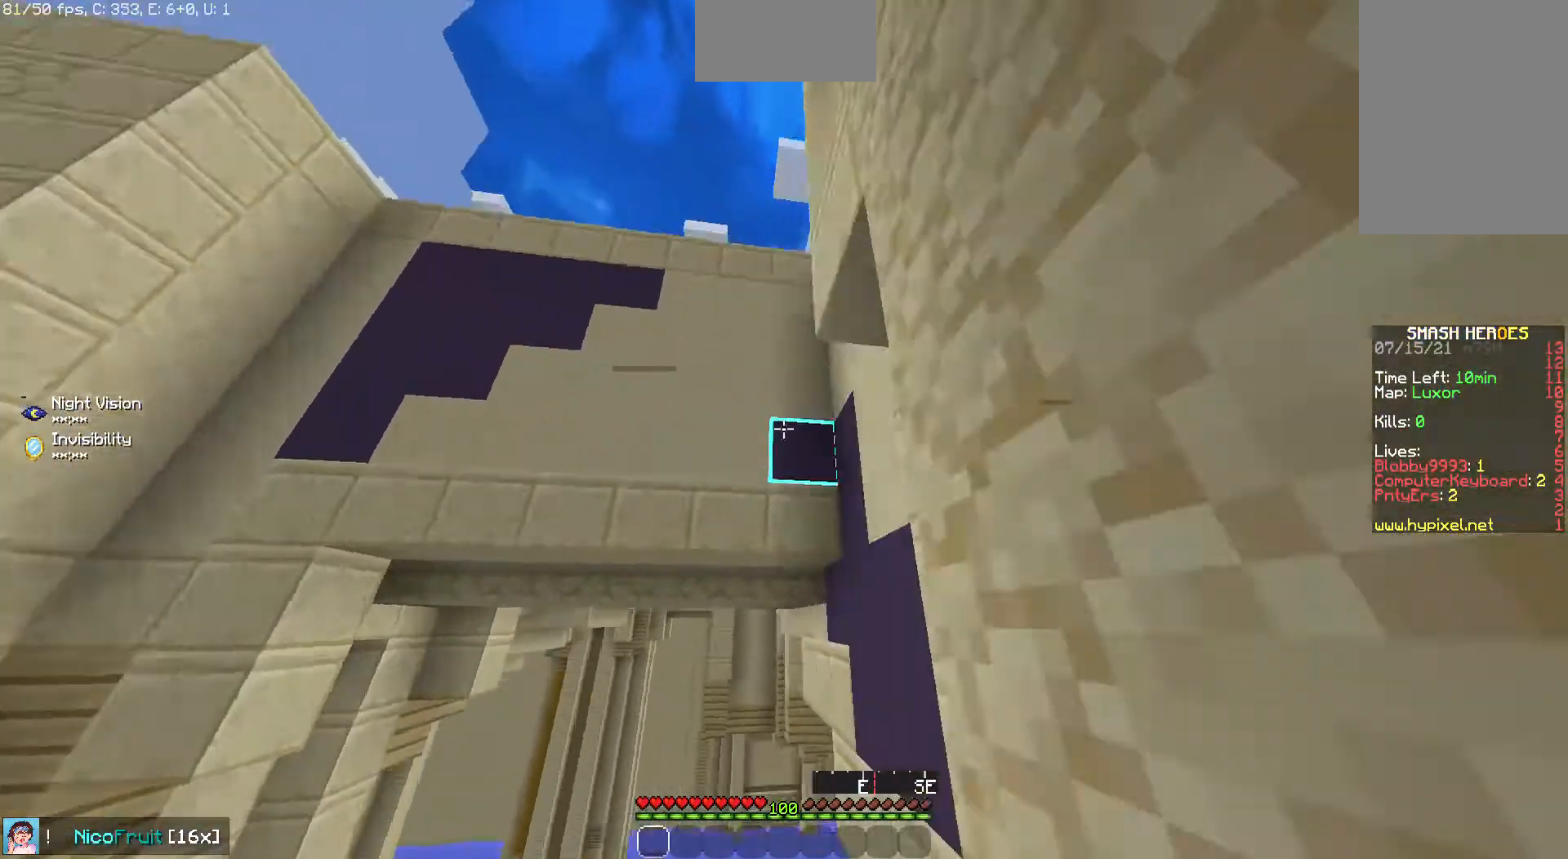
{"keys": ["down", "left", "space"], "mouse": [], "events": [[134, "down", "down"], [167, "left", "down"]]}